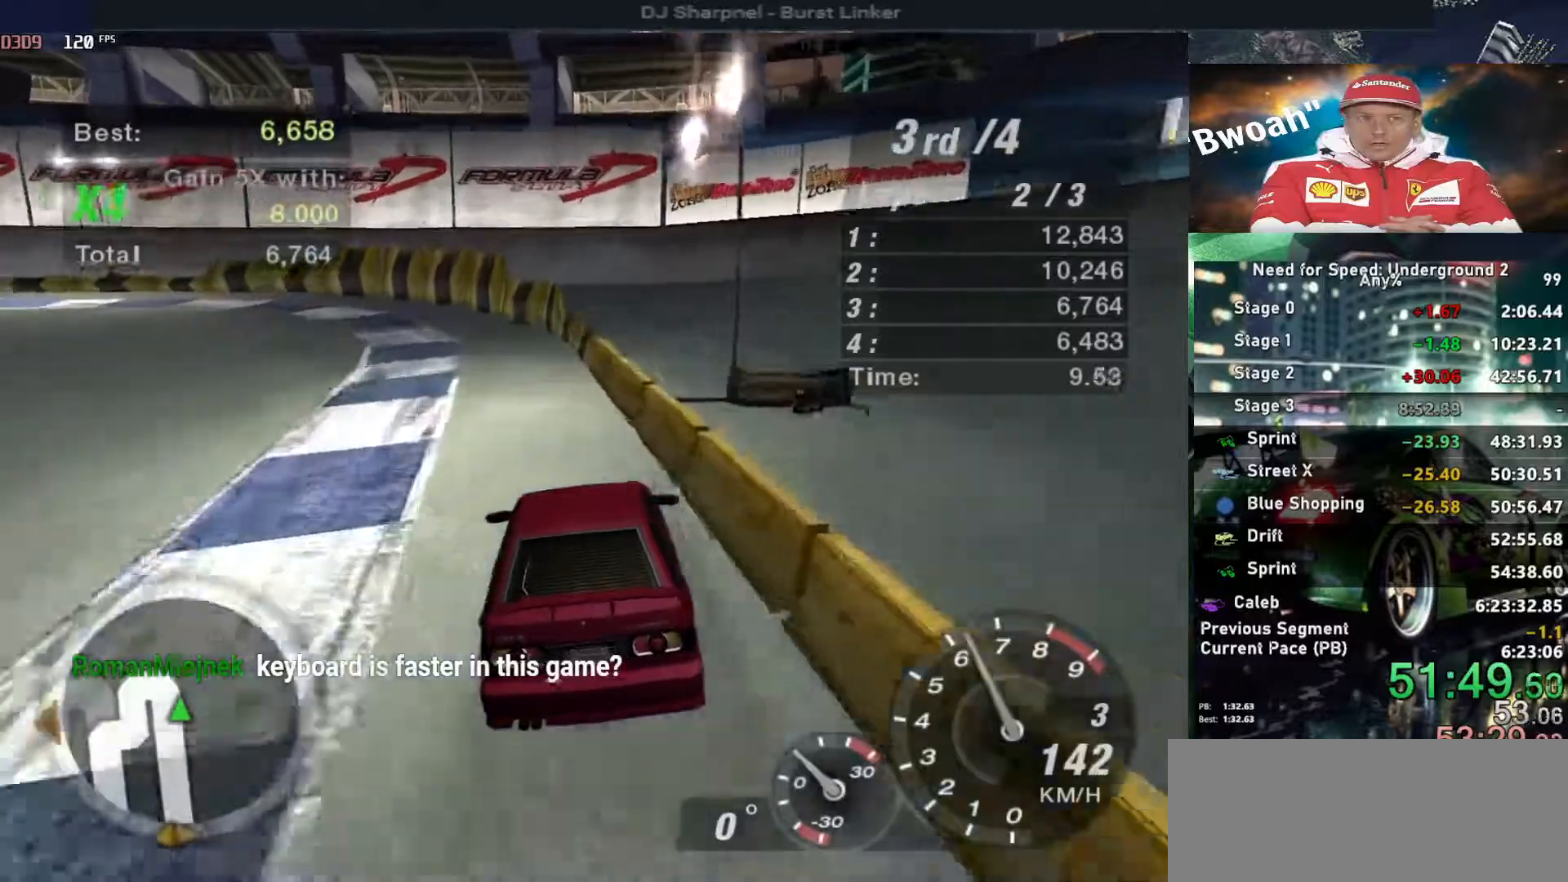
Gameplay with keyboard; each line is a JSON object with the keys held at the frame after it. "events" lists presses ("down") and releases ("up") of "alt", "ctrl", "down", "escape", "left", "r", "return", "right", "shift", "space", "super", "t", "tab", "u" and "up" between this image and that frame as [ms after this image, input, new state], when the widget could be followed in between. No other keys are recorded. Mouse input is not recorded.
{"keys": ["left", "up"], "events": [[200, "left", "down"]]}
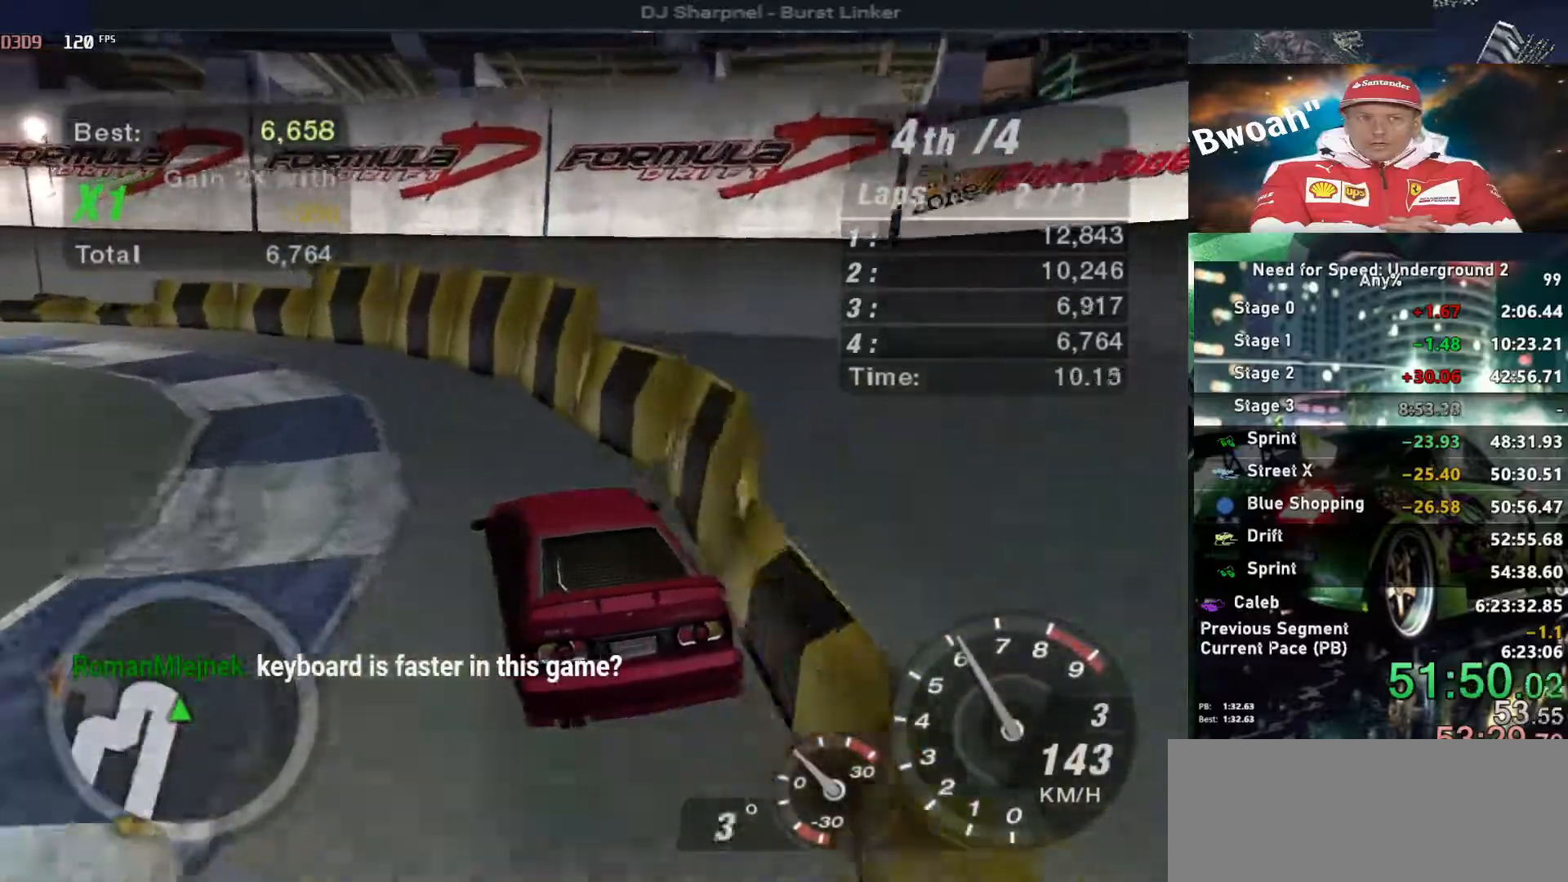
{"keys": ["left", "up"], "events": []}
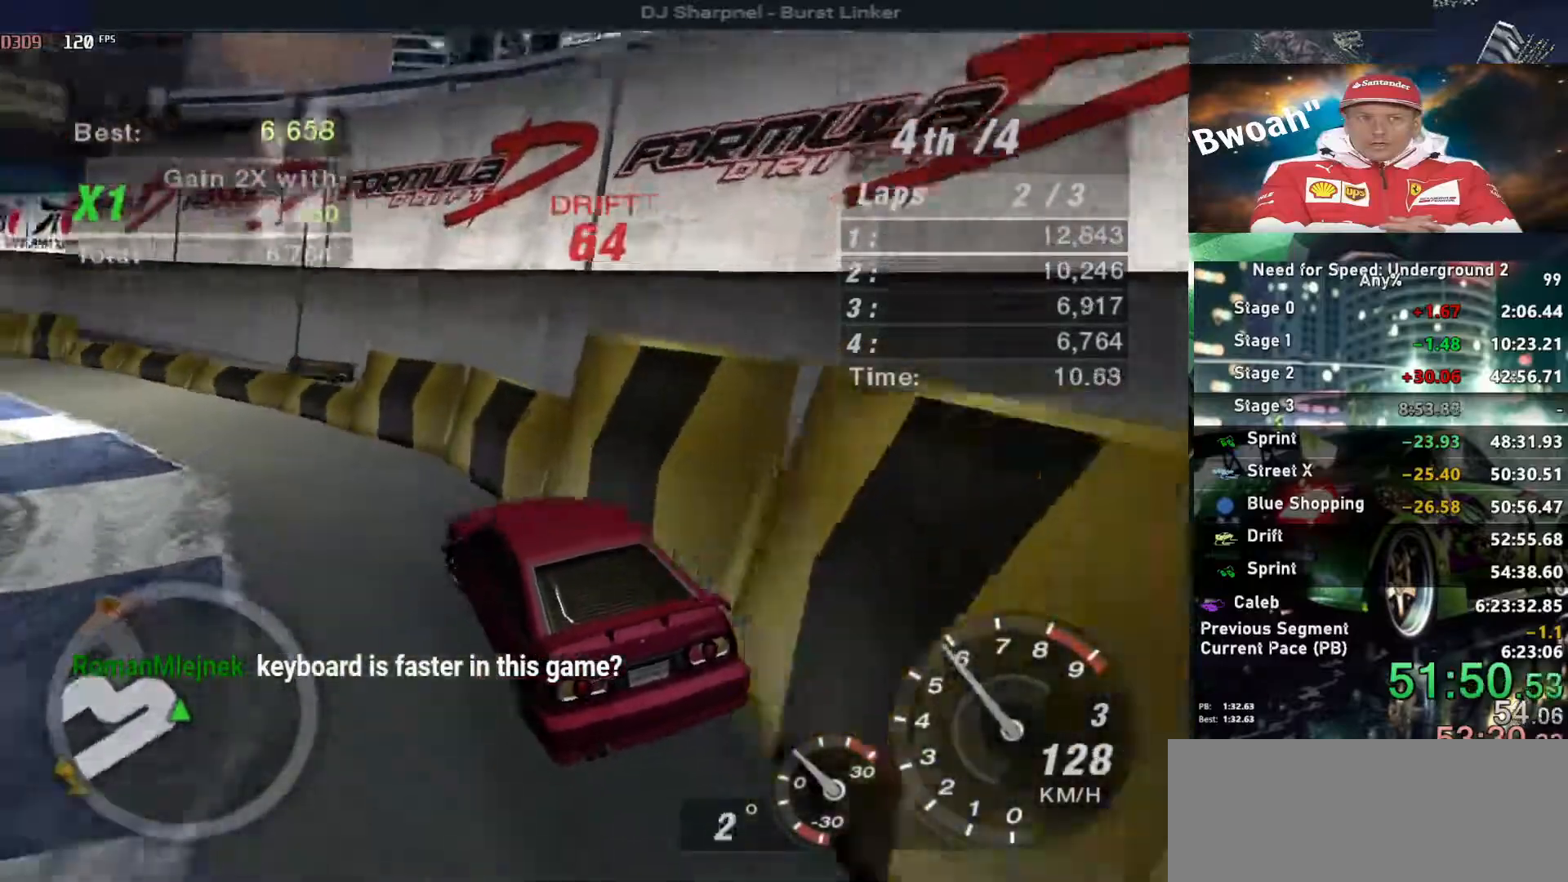
{"keys": ["left", "up"], "events": [[50, "left", "up"], [283, "ctrl", "down"], [283, "left", "down"], [367, "ctrl", "up"]]}
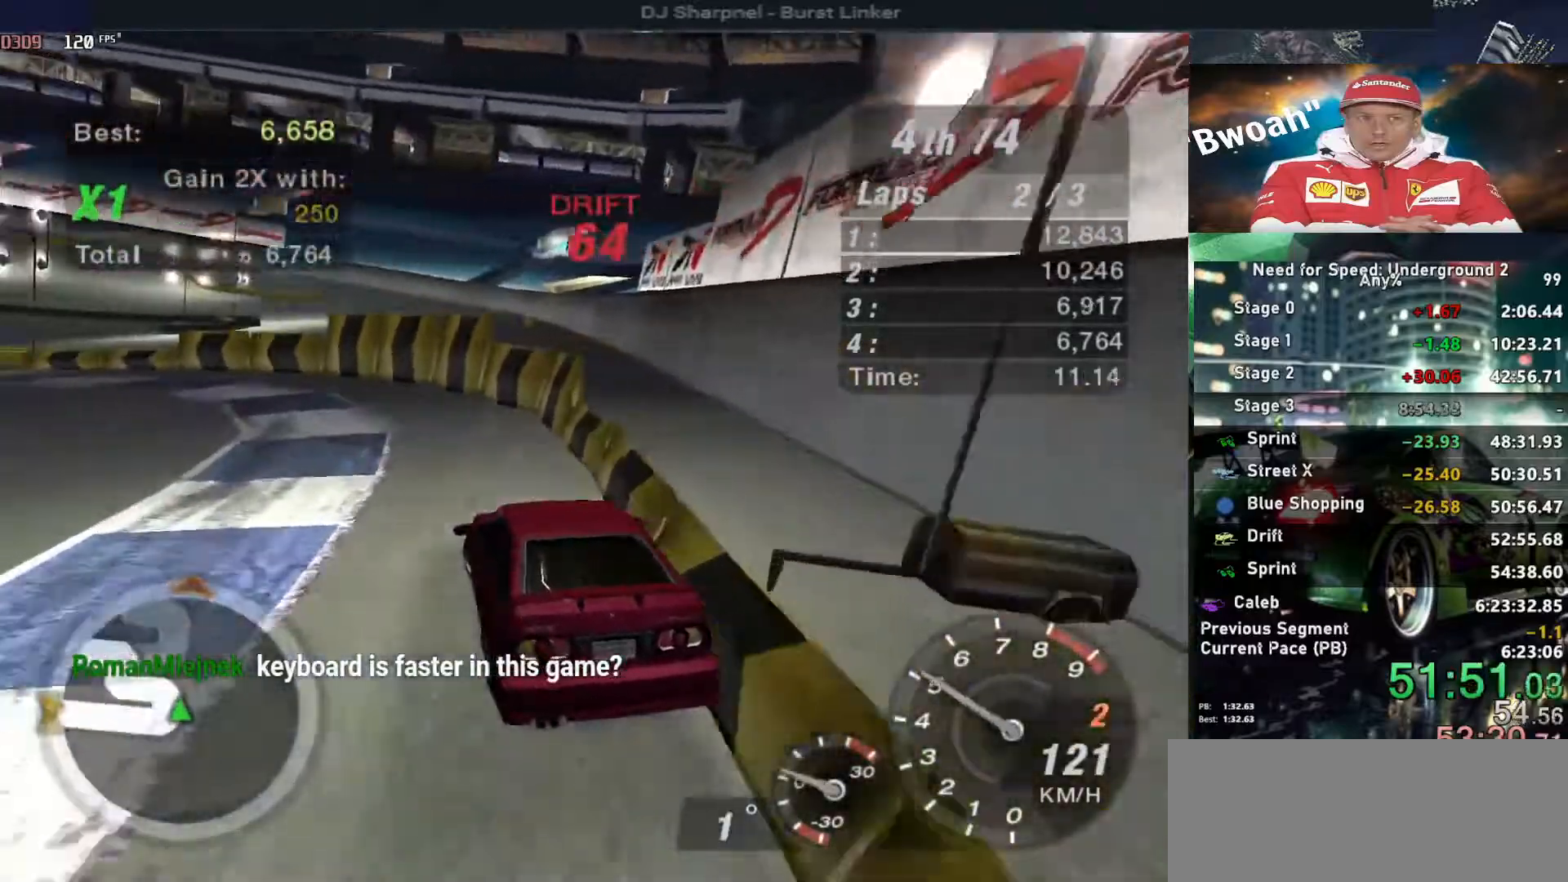
{"keys": ["up"], "events": [[200, "left", "up"]]}
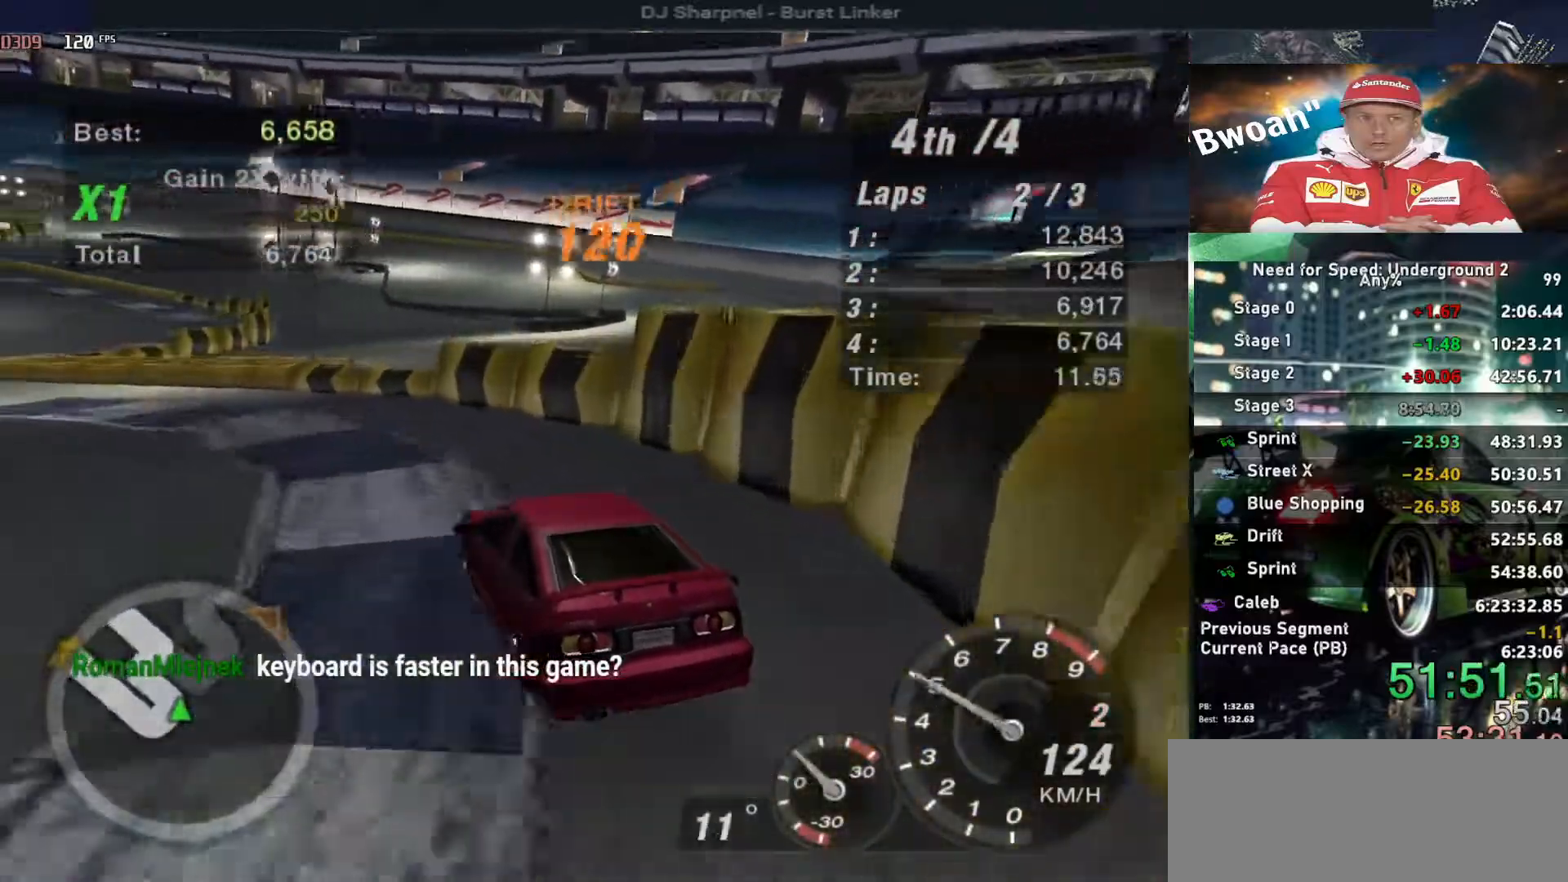
{"keys": ["up"], "events": []}
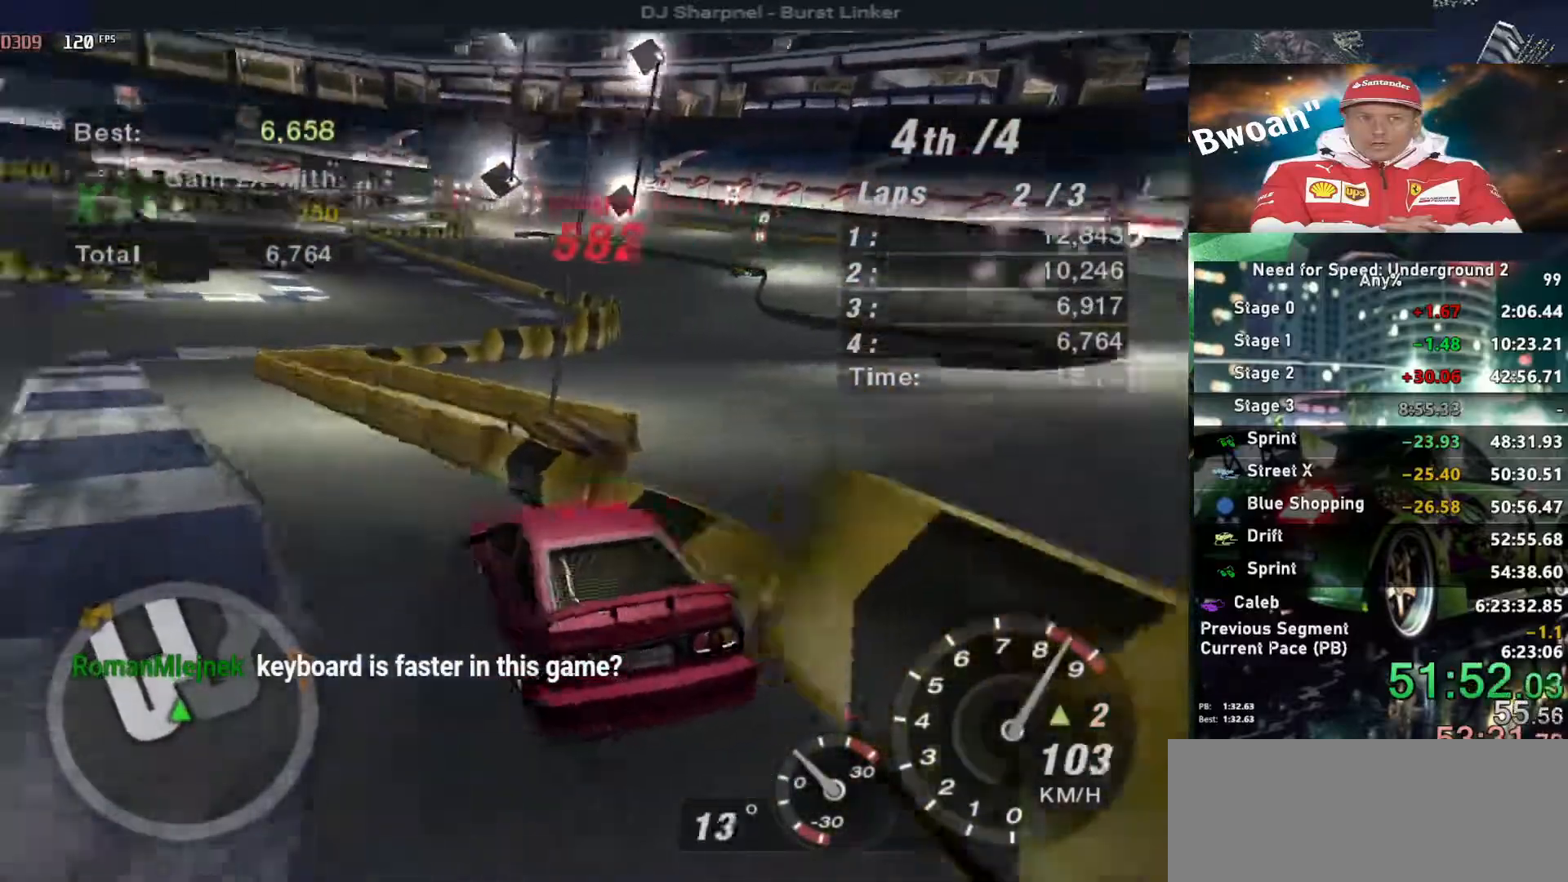
{"keys": ["up"], "events": []}
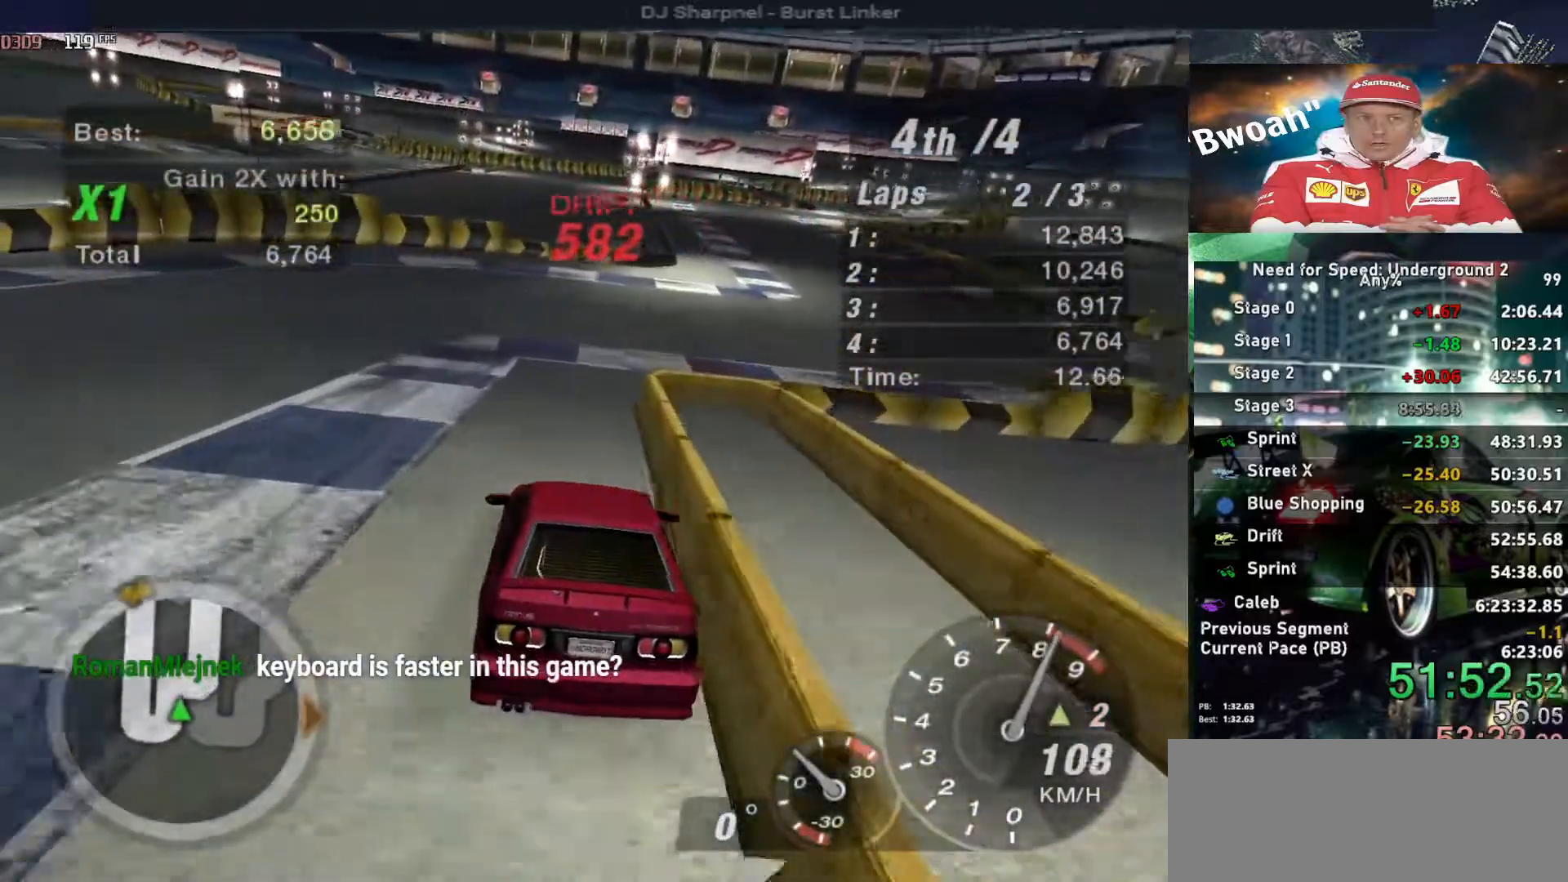
{"keys": ["up"], "events": [[150, "right", "down"], [250, "right", "up"]]}
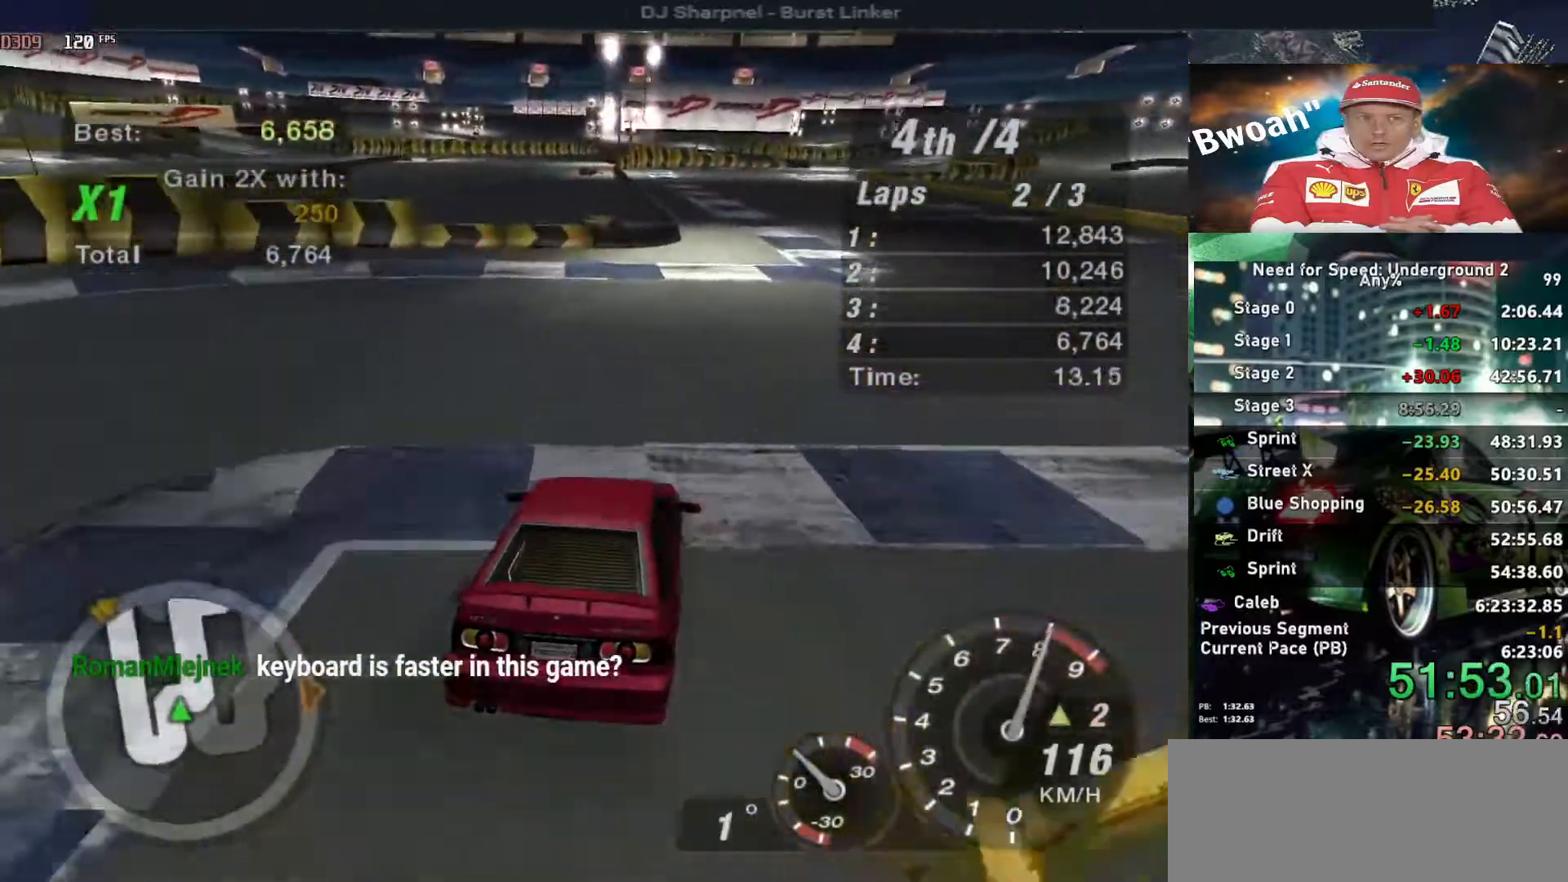
{"keys": ["up"], "events": [[267, "right", "down"], [350, "right", "up"]]}
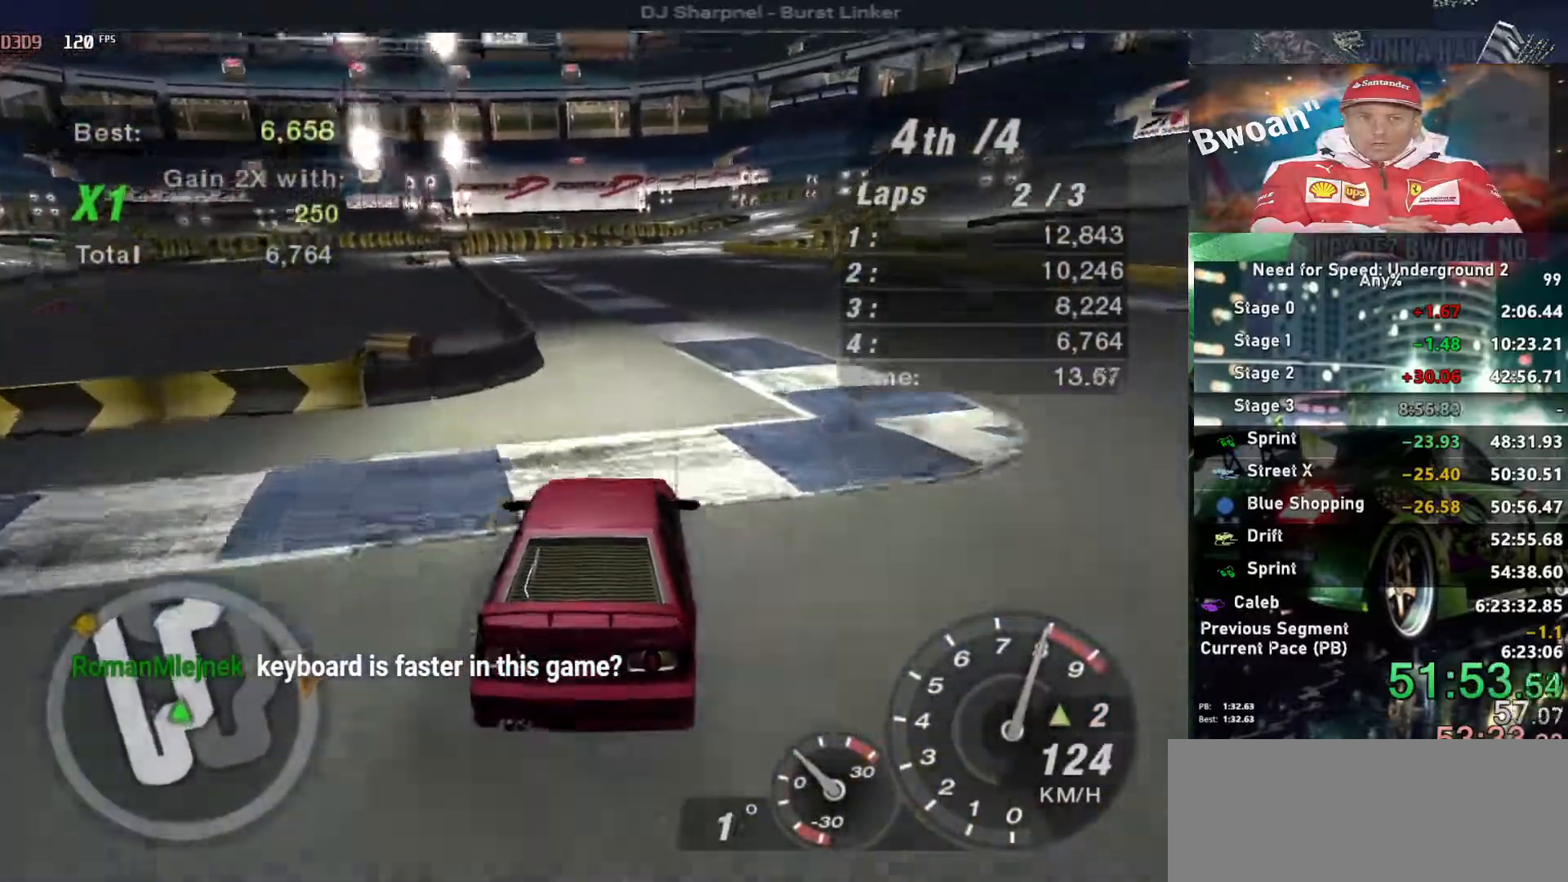
{"keys": ["up"], "events": []}
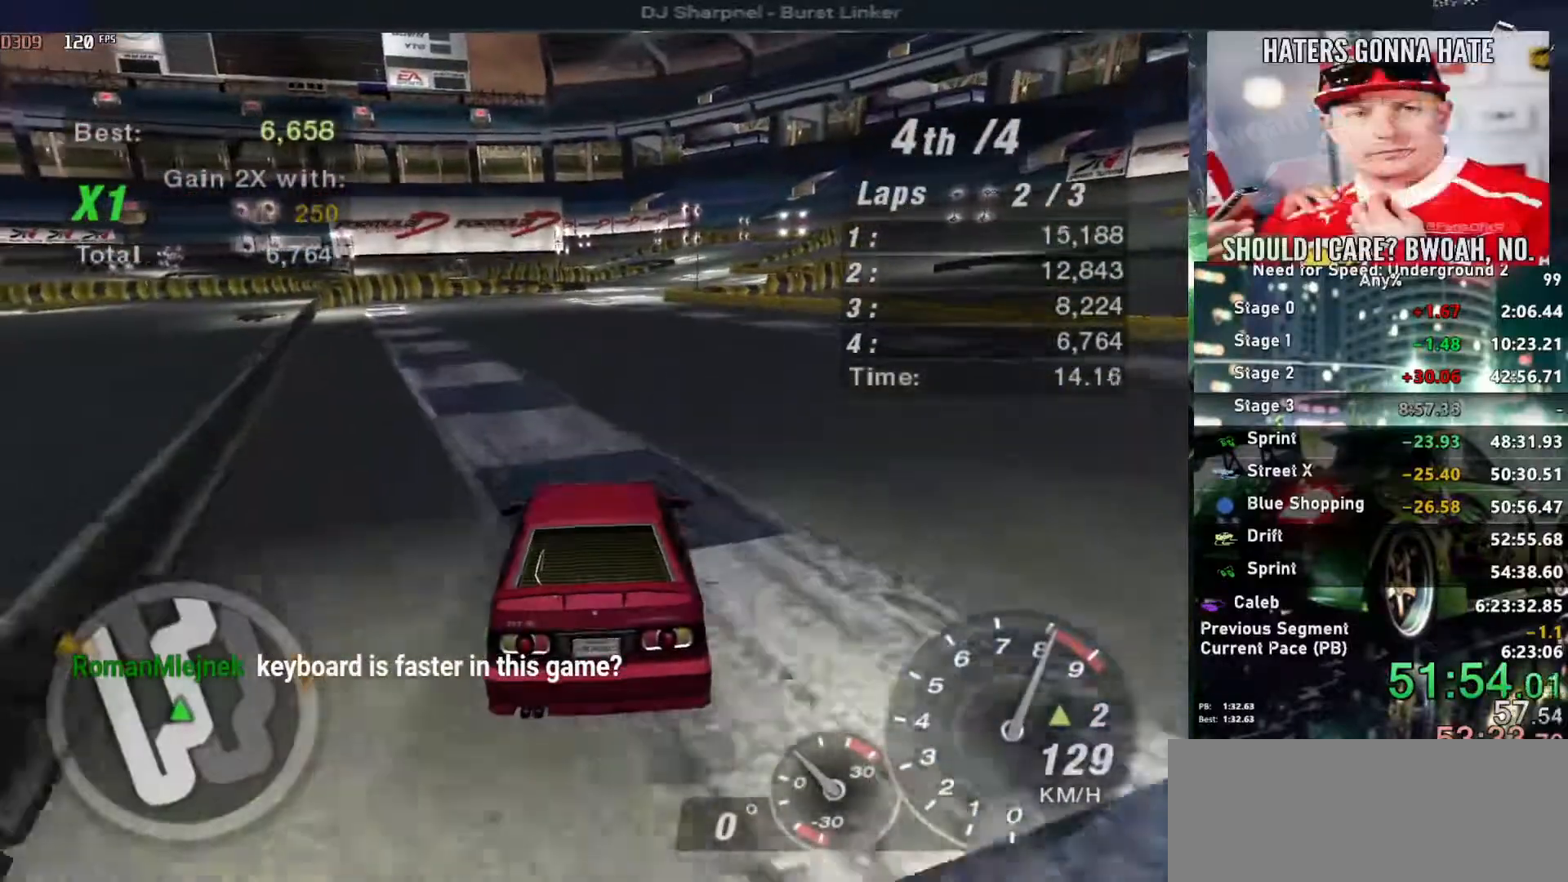
{"keys": ["up"], "events": [[383, "shift", "down"], [433, "right", "down"], [433, "shift", "up"], [483, "right", "up"]]}
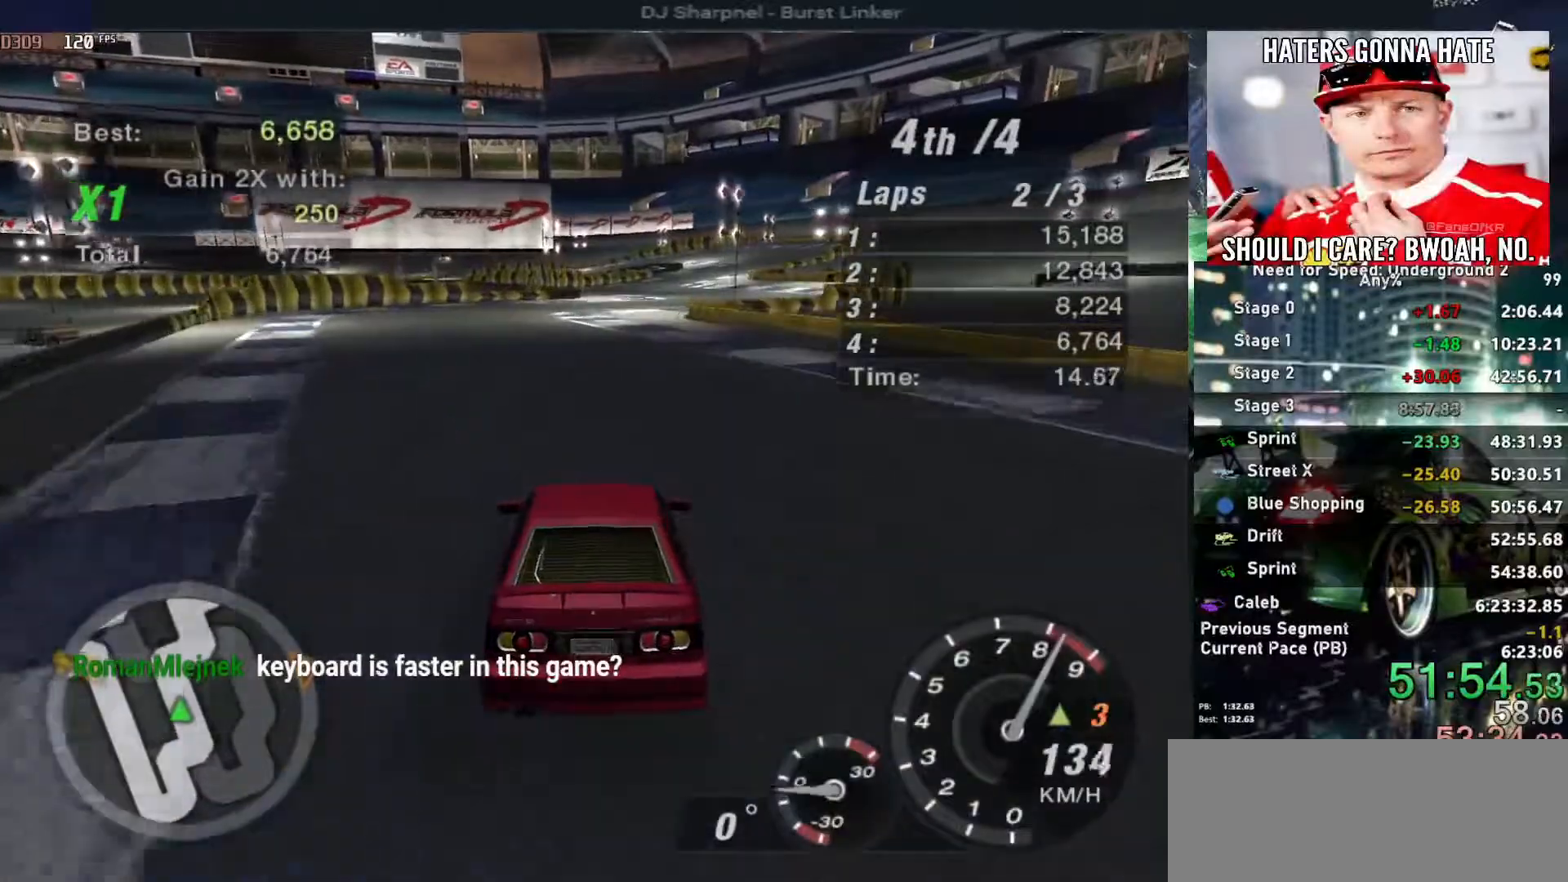
{"keys": ["up"], "events": []}
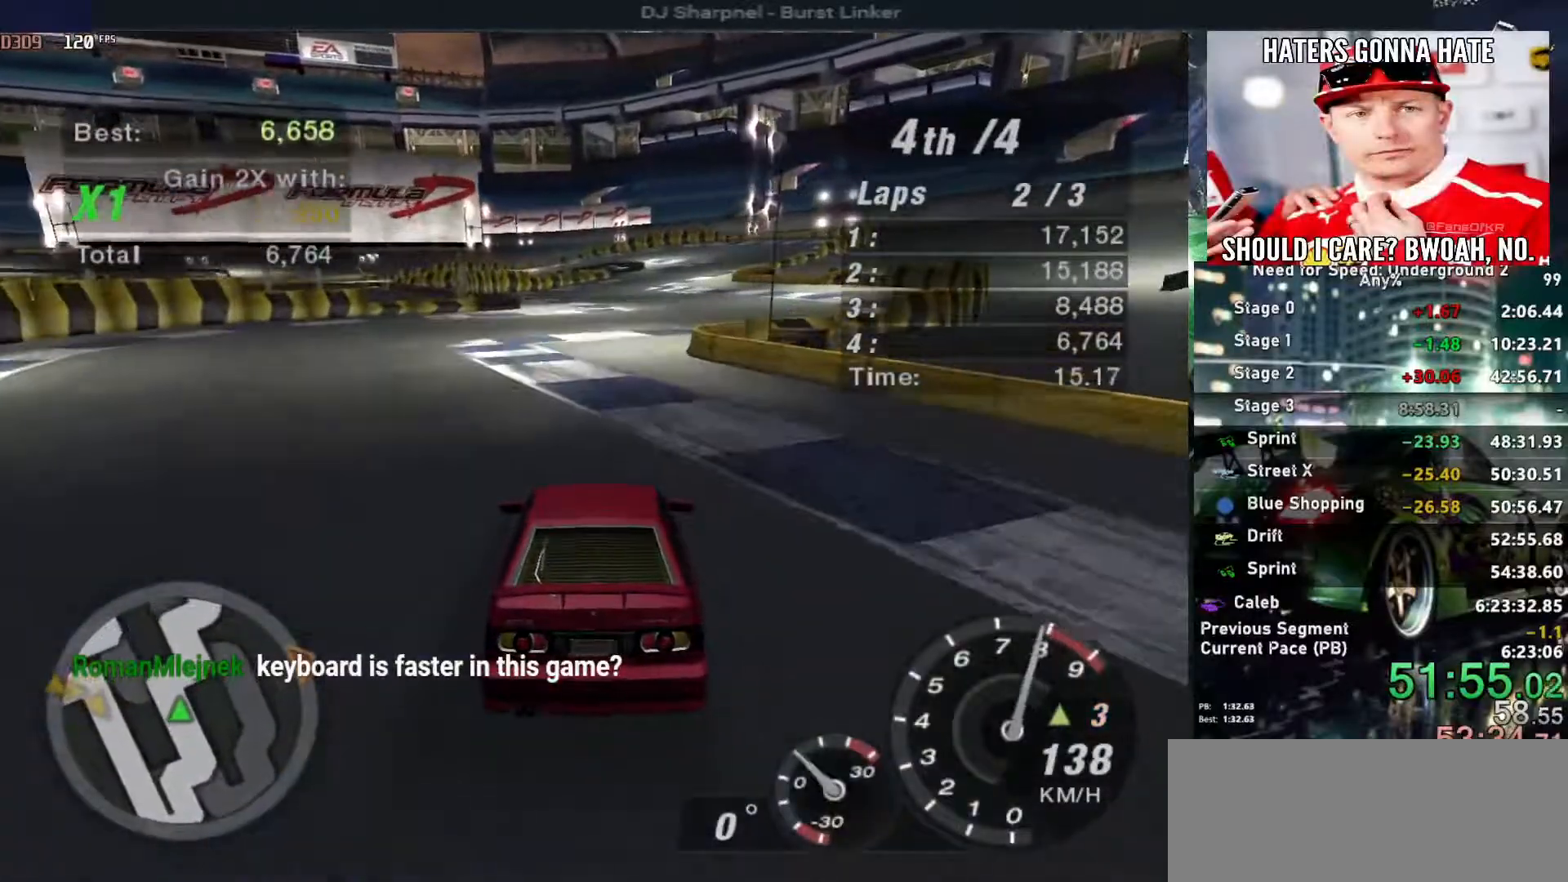
{"keys": ["up"], "events": [[333, "right", "down"], [467, "right", "up"]]}
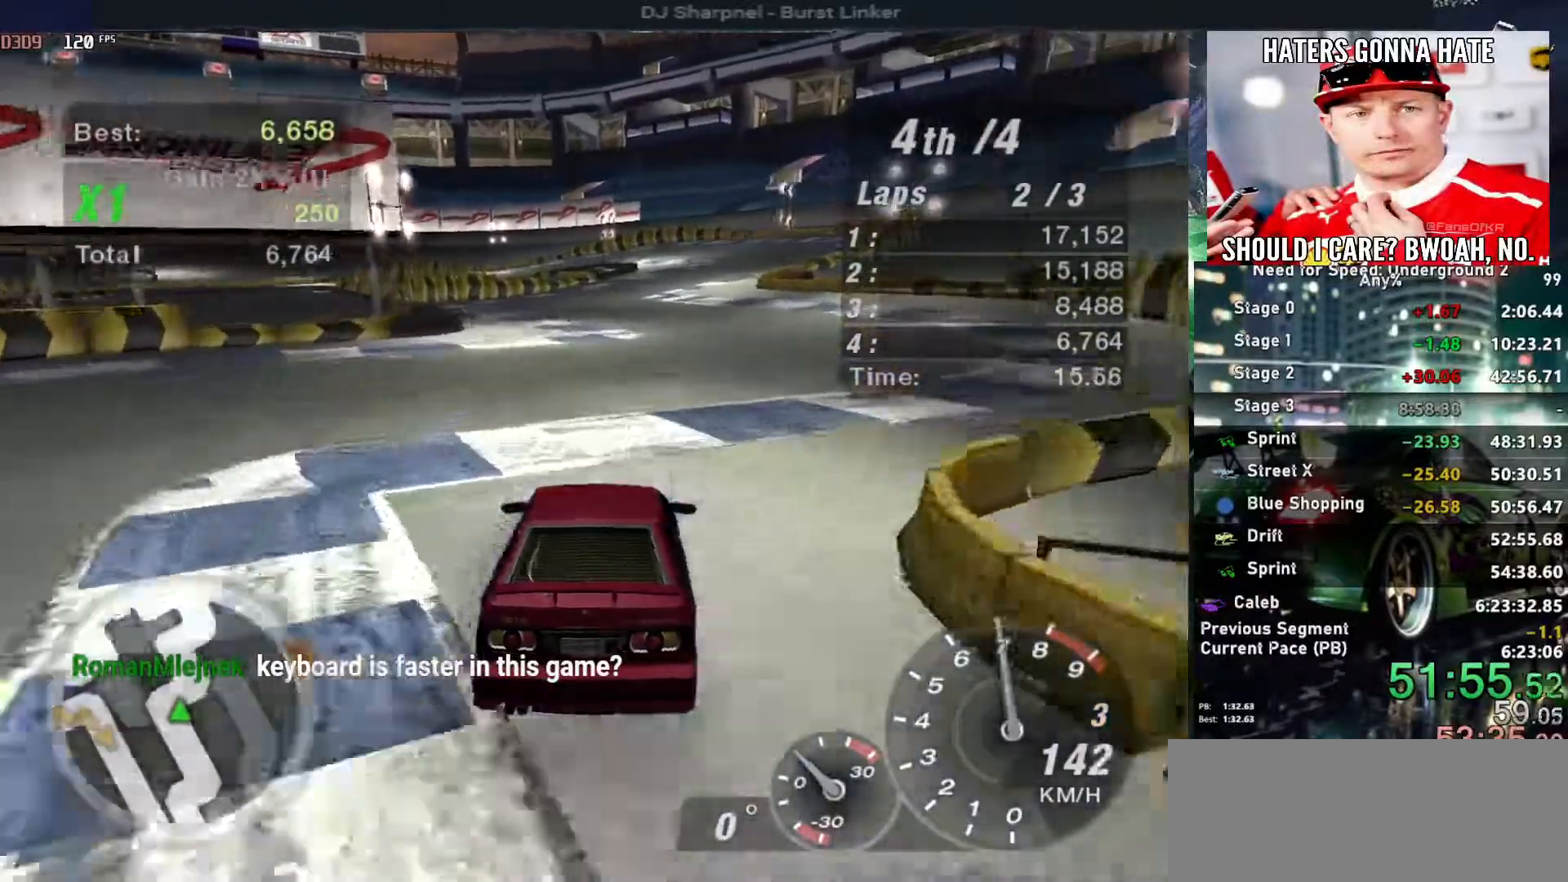
{"keys": ["up"], "events": [[300, "right", "down"], [383, "right", "up"]]}
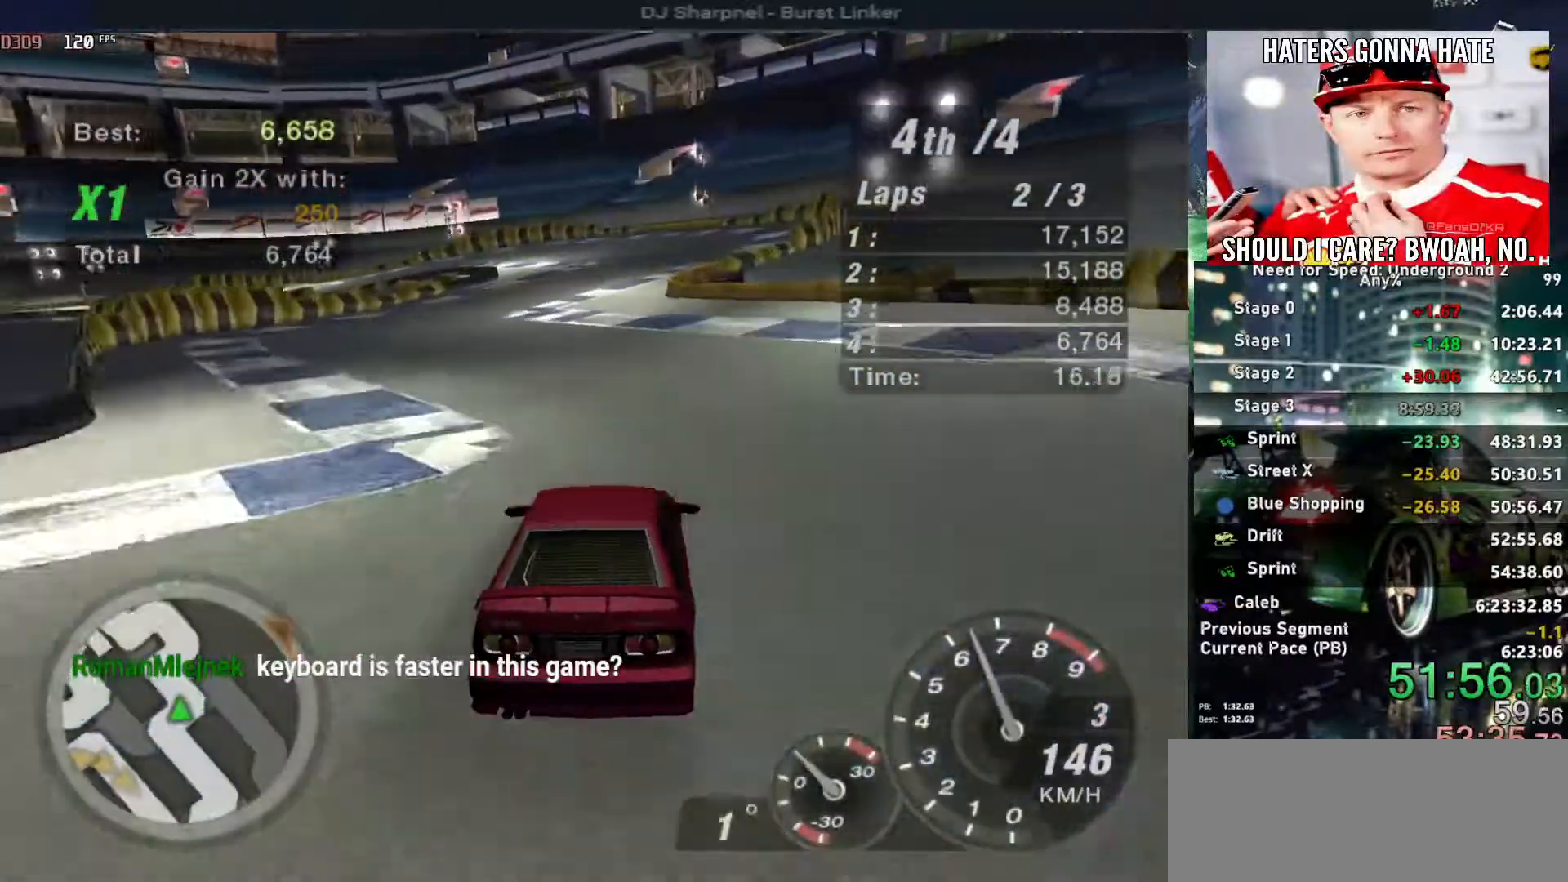
{"keys": ["up"], "events": [[167, "left", "down"], [267, "left", "up"]]}
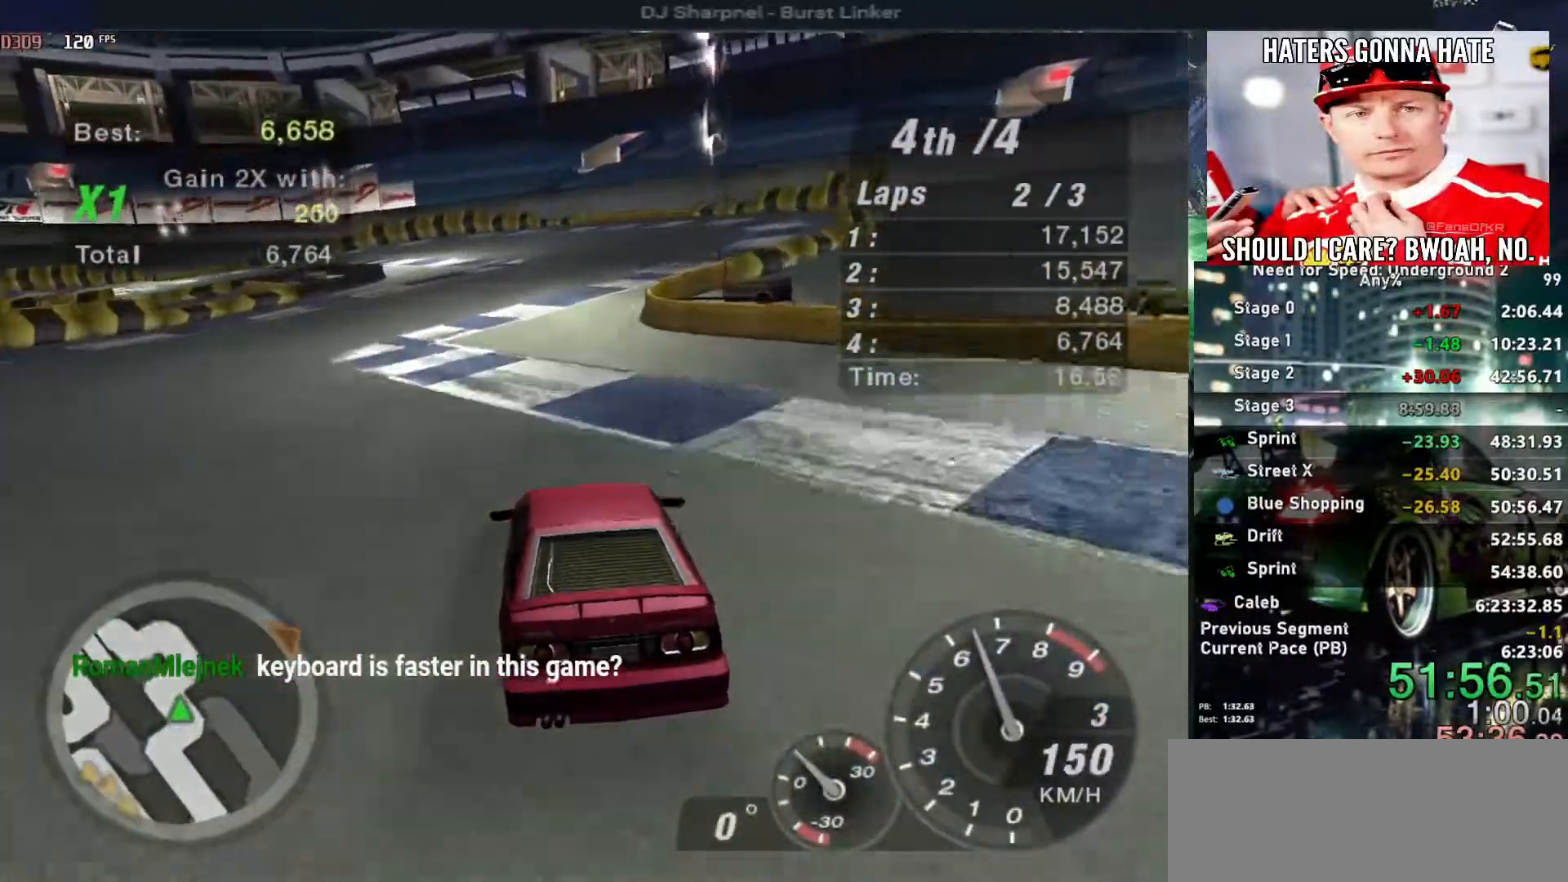
{"keys": ["left"], "events": [[417, "left", "down"], [467, "up", "up"]]}
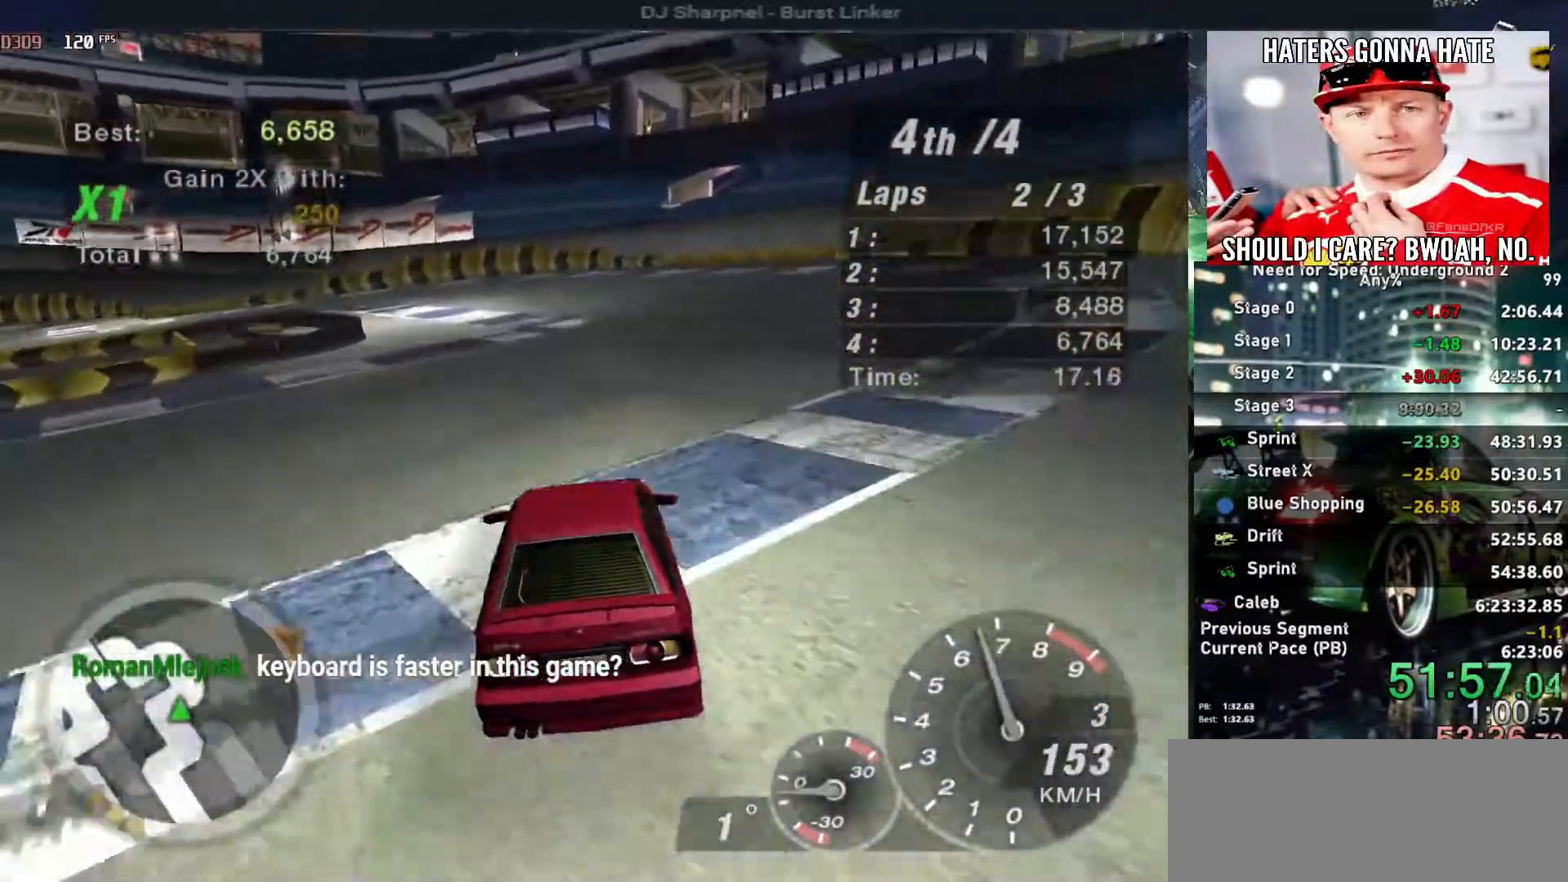
{"keys": ["up"], "events": [[17, "space", "down"], [250, "up", "down"], [333, "left", "up"], [333, "space", "up"]]}
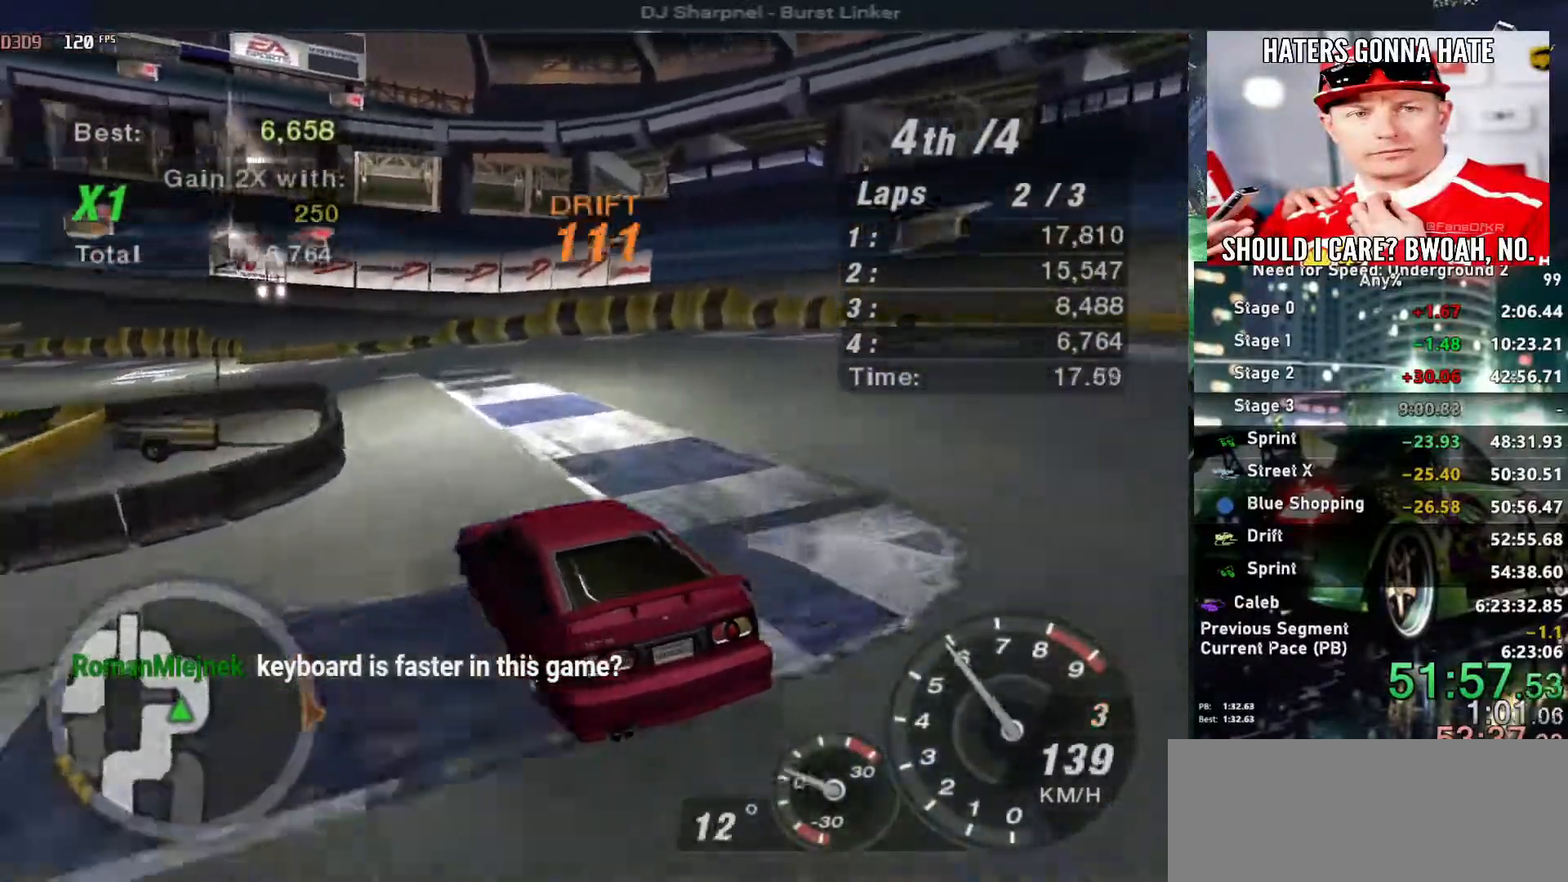
{"keys": ["up"], "events": [[33, "right", "down"], [167, "right", "up"]]}
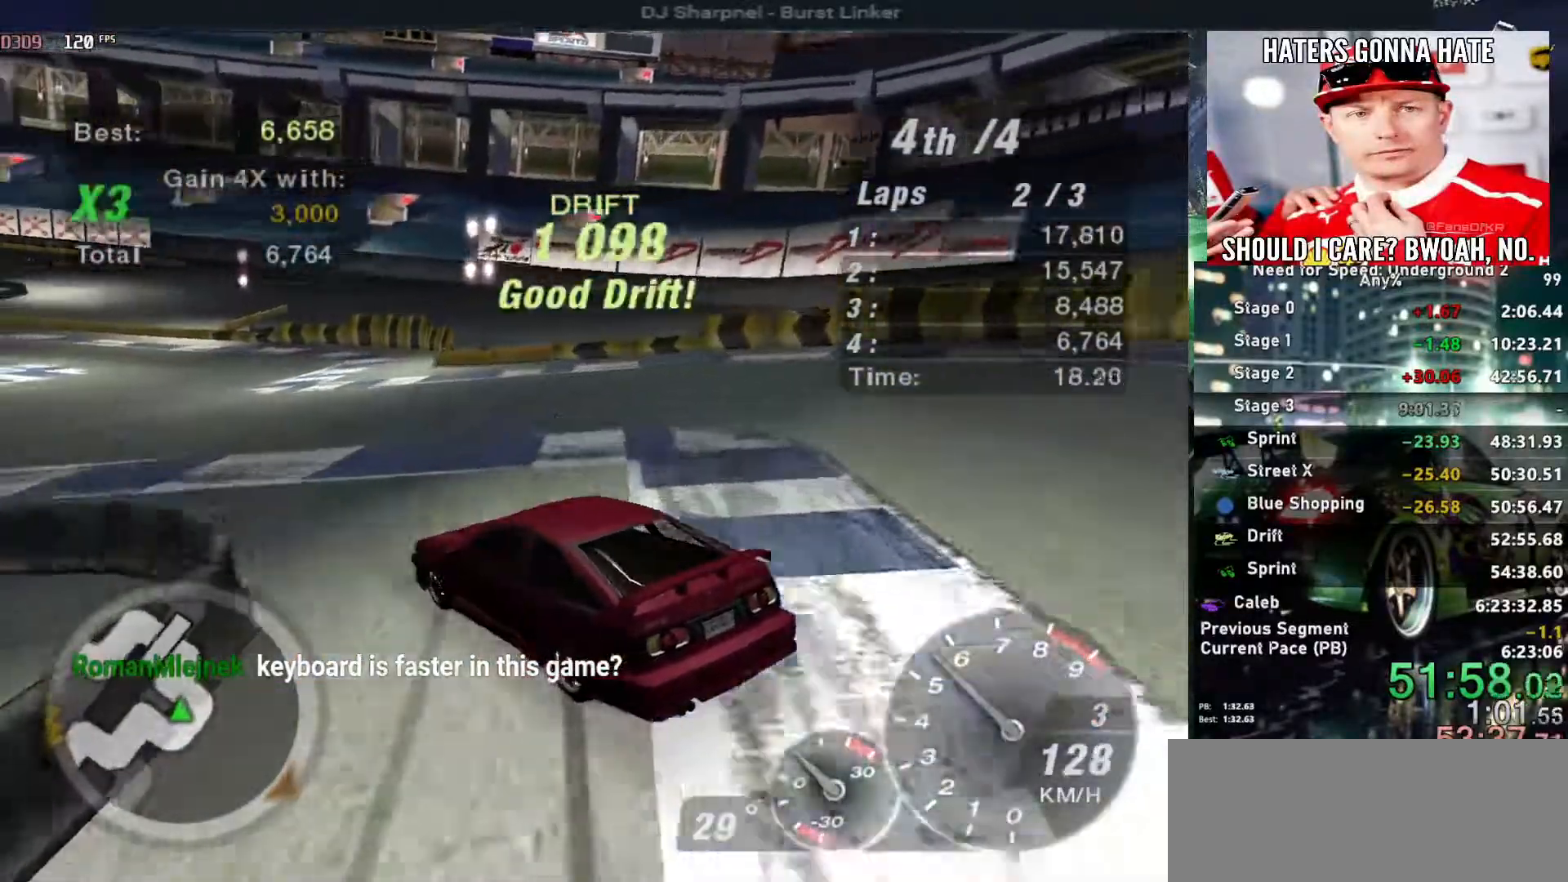
{"keys": ["up"], "events": [[133, "right", "down"], [467, "right", "up"]]}
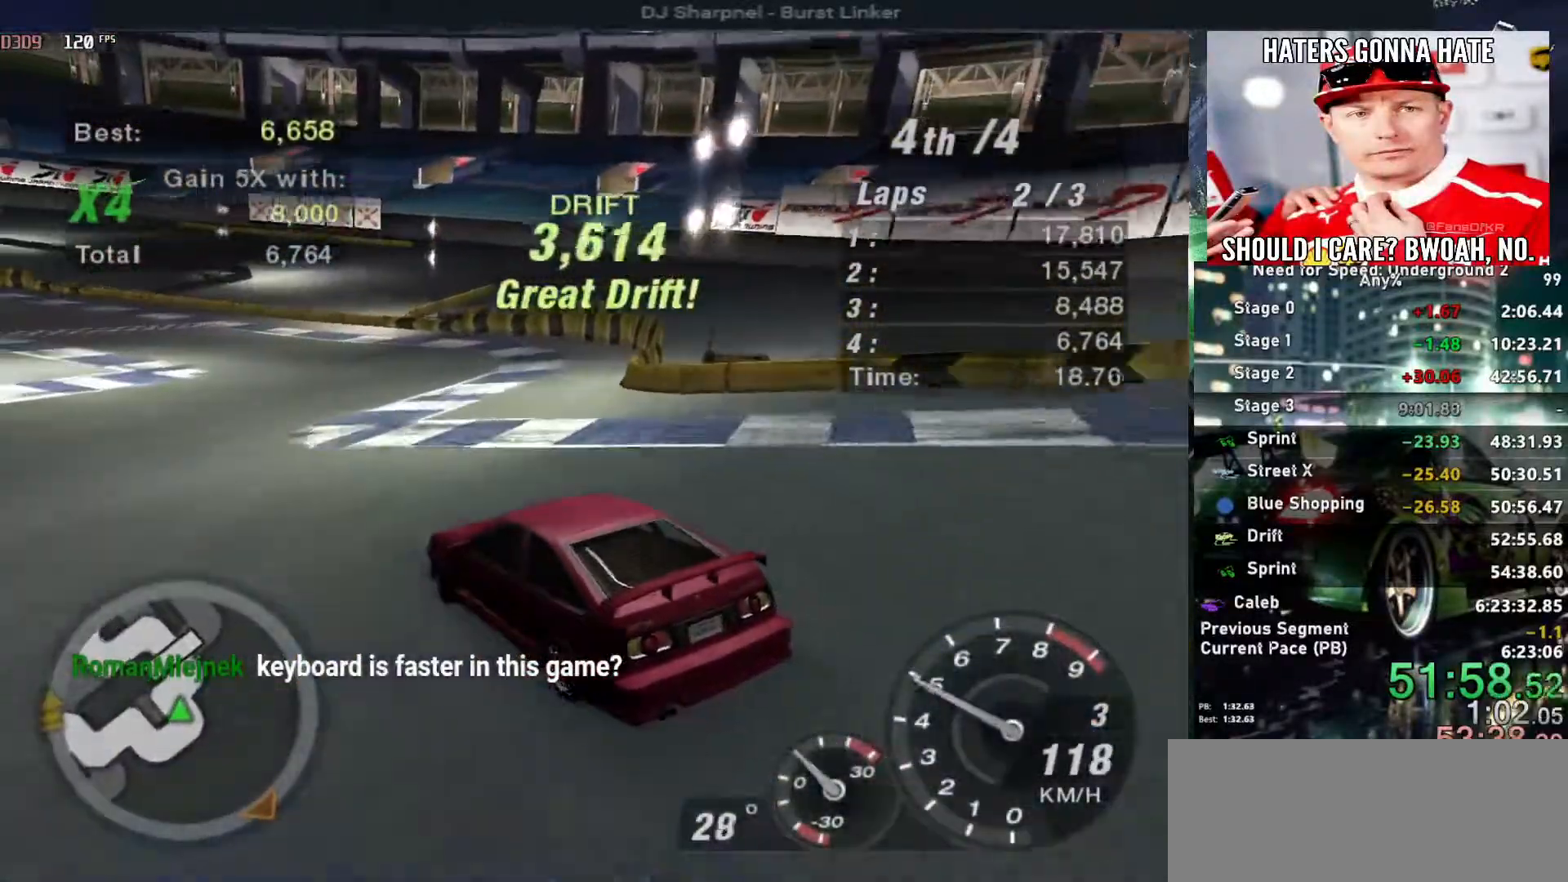
{"keys": ["left", "up"], "events": [[150, "left", "down"]]}
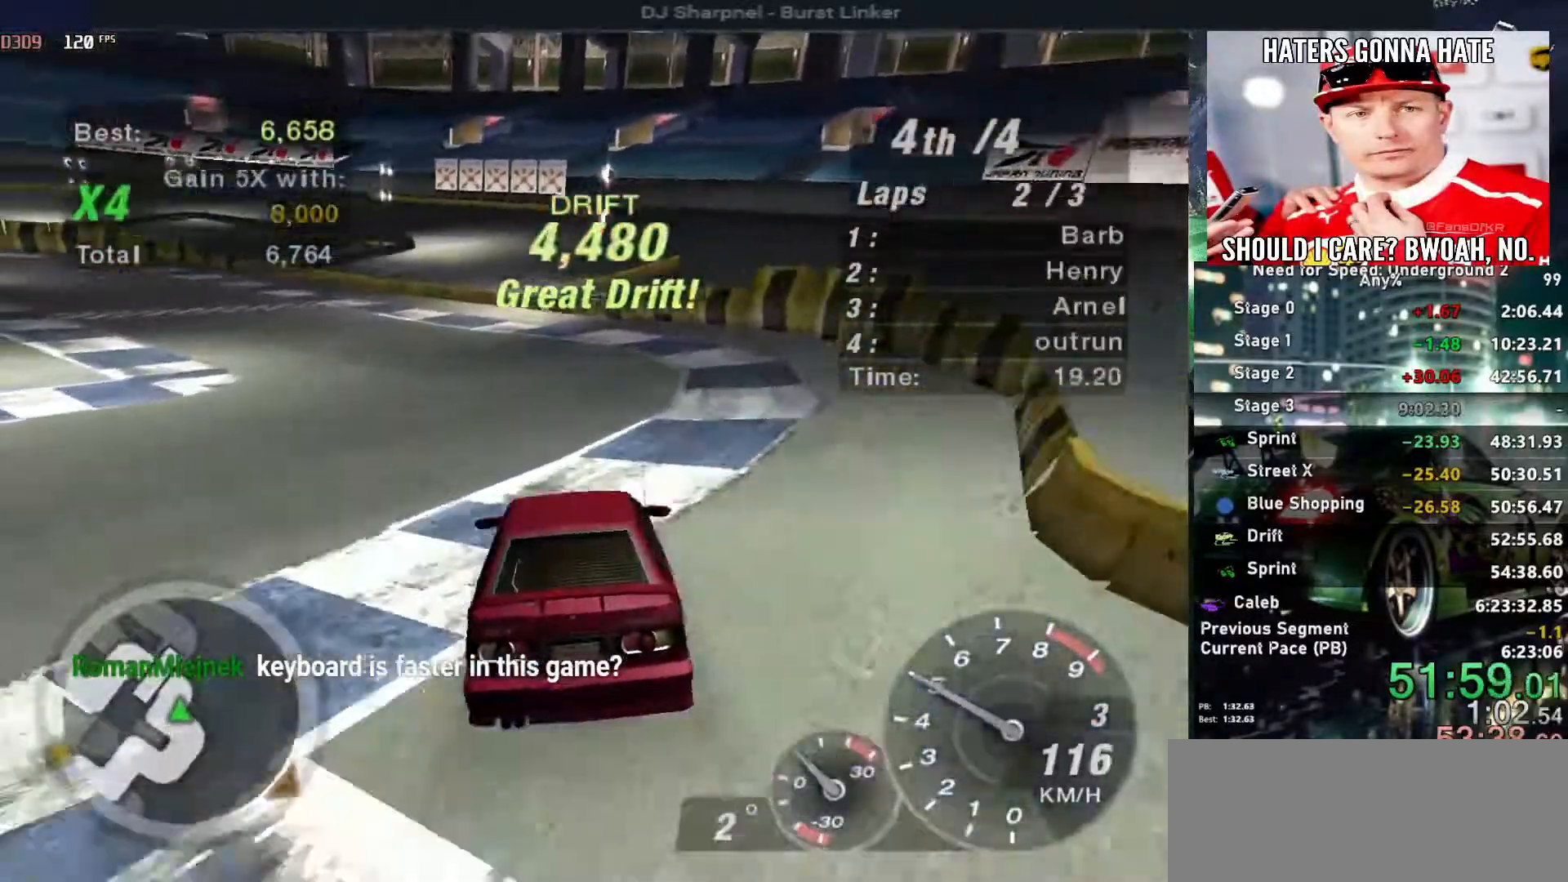
{"keys": ["left", "up"], "events": [[33, "up", "up"], [167, "up", "down"]]}
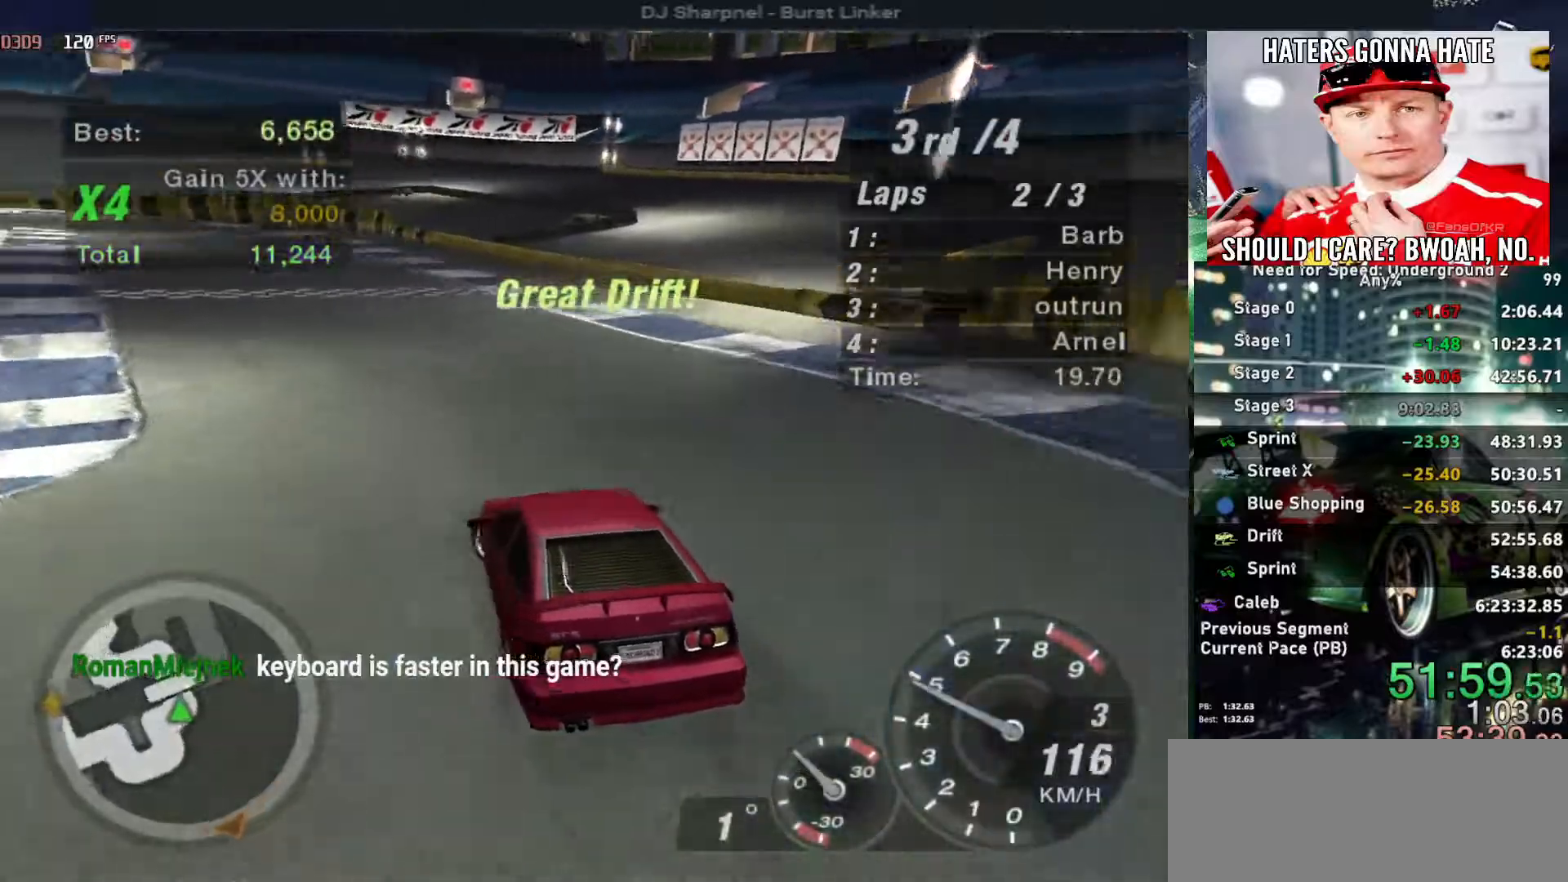
{"keys": ["left", "up"], "events": [[83, "right", "down"], [133, "left", "up"], [367, "left", "down"], [367, "right", "up"]]}
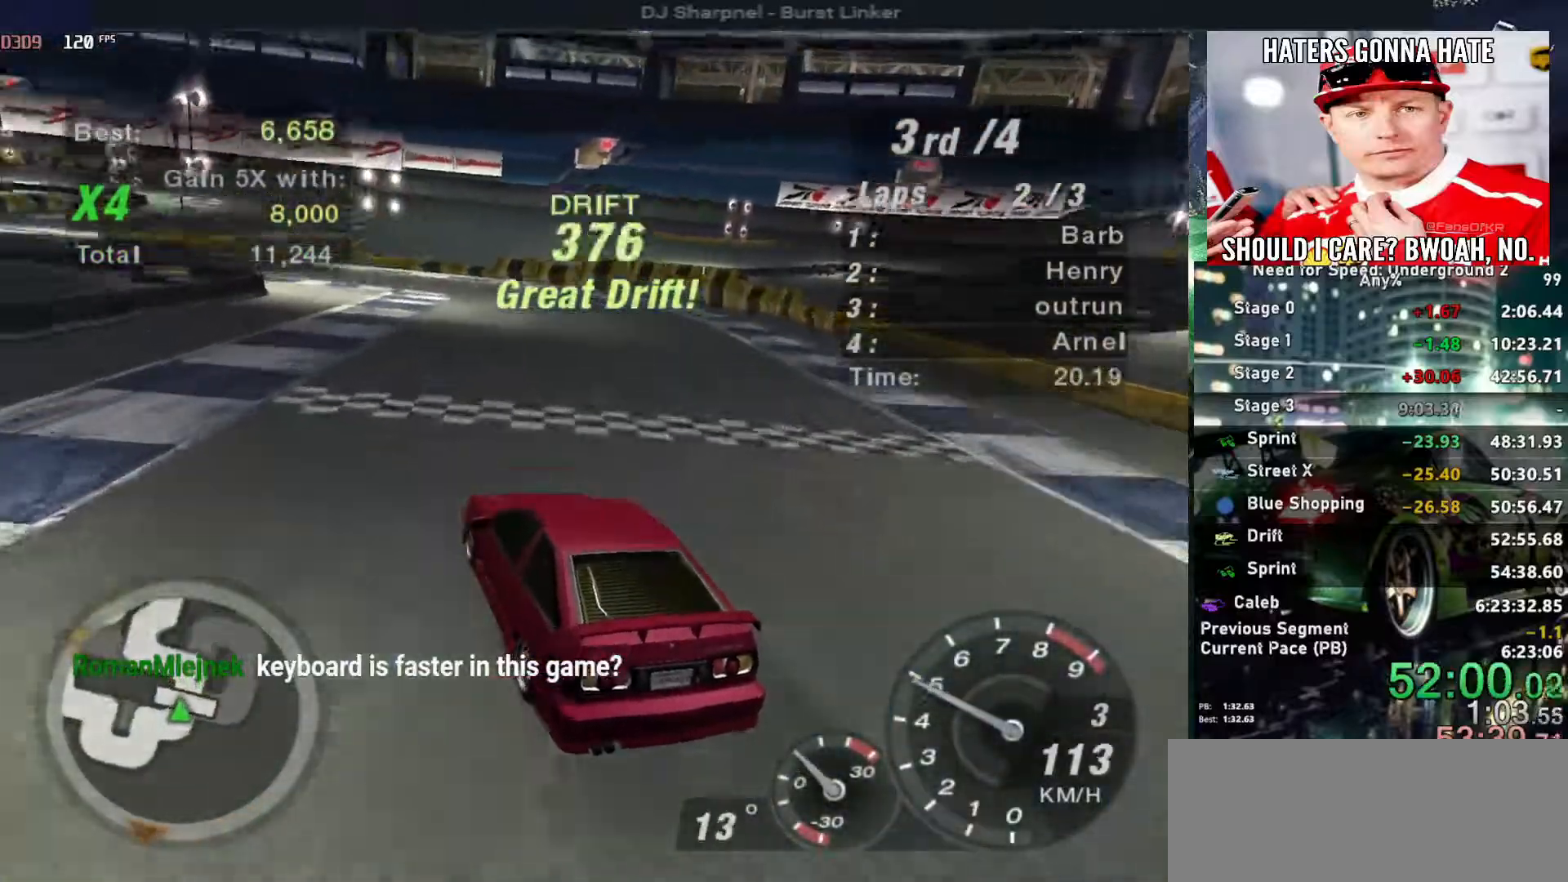
{"keys": ["left", "up"], "events": [[17, "left", "up"], [150, "right", "down"], [150, "up", "up"], [200, "up", "down"], [400, "right", "up"], [483, "left", "down"]]}
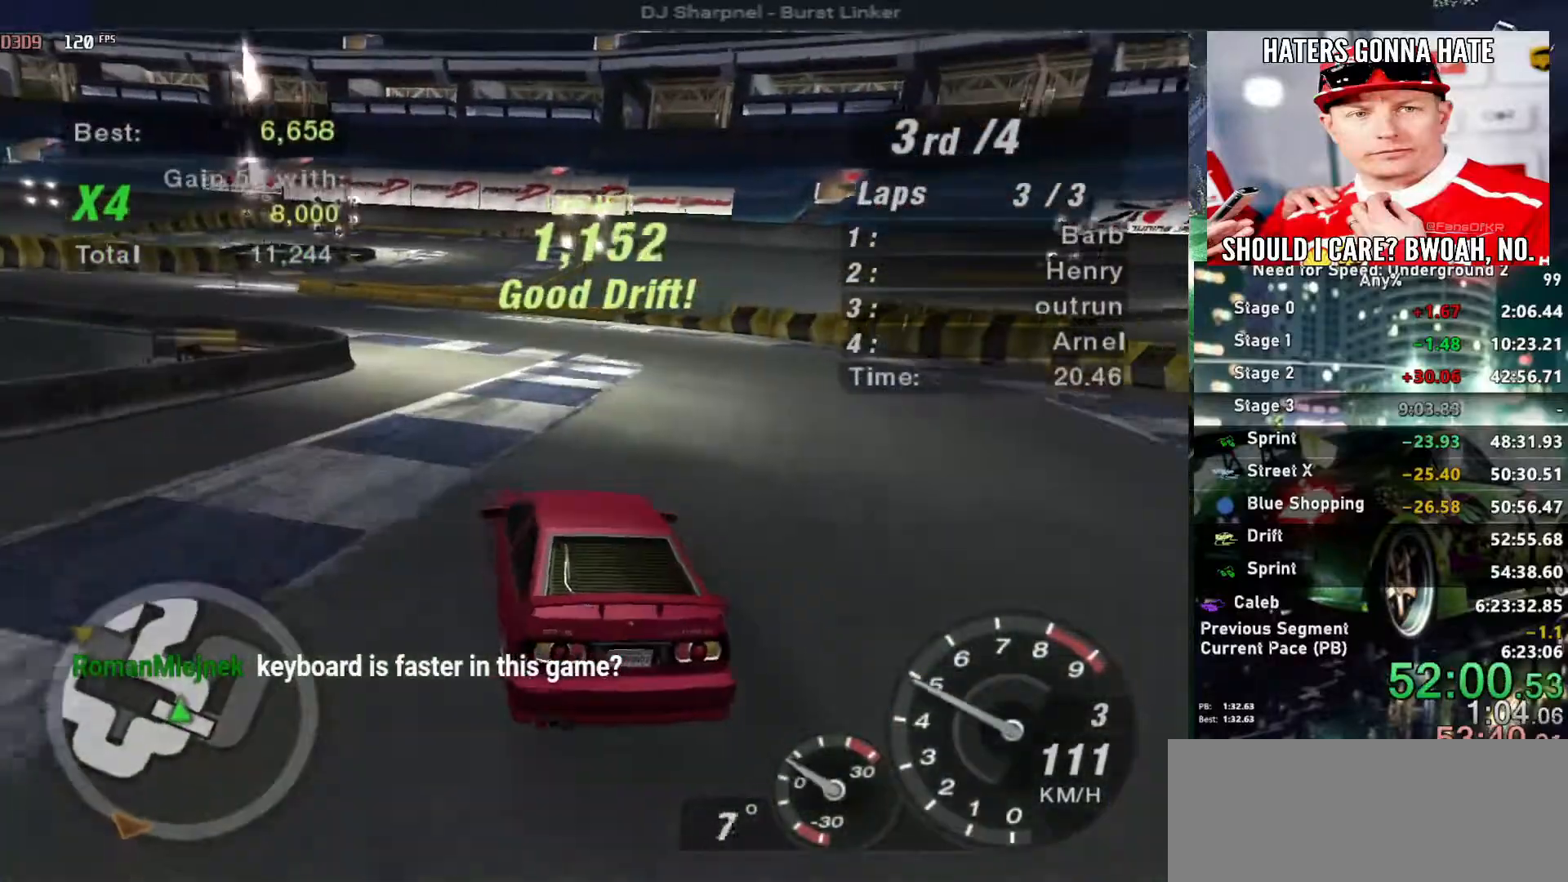
{"keys": ["left", "up"], "events": [[33, "up", "up"], [167, "down", "down"], [317, "down", "up"], [500, "up", "down"]]}
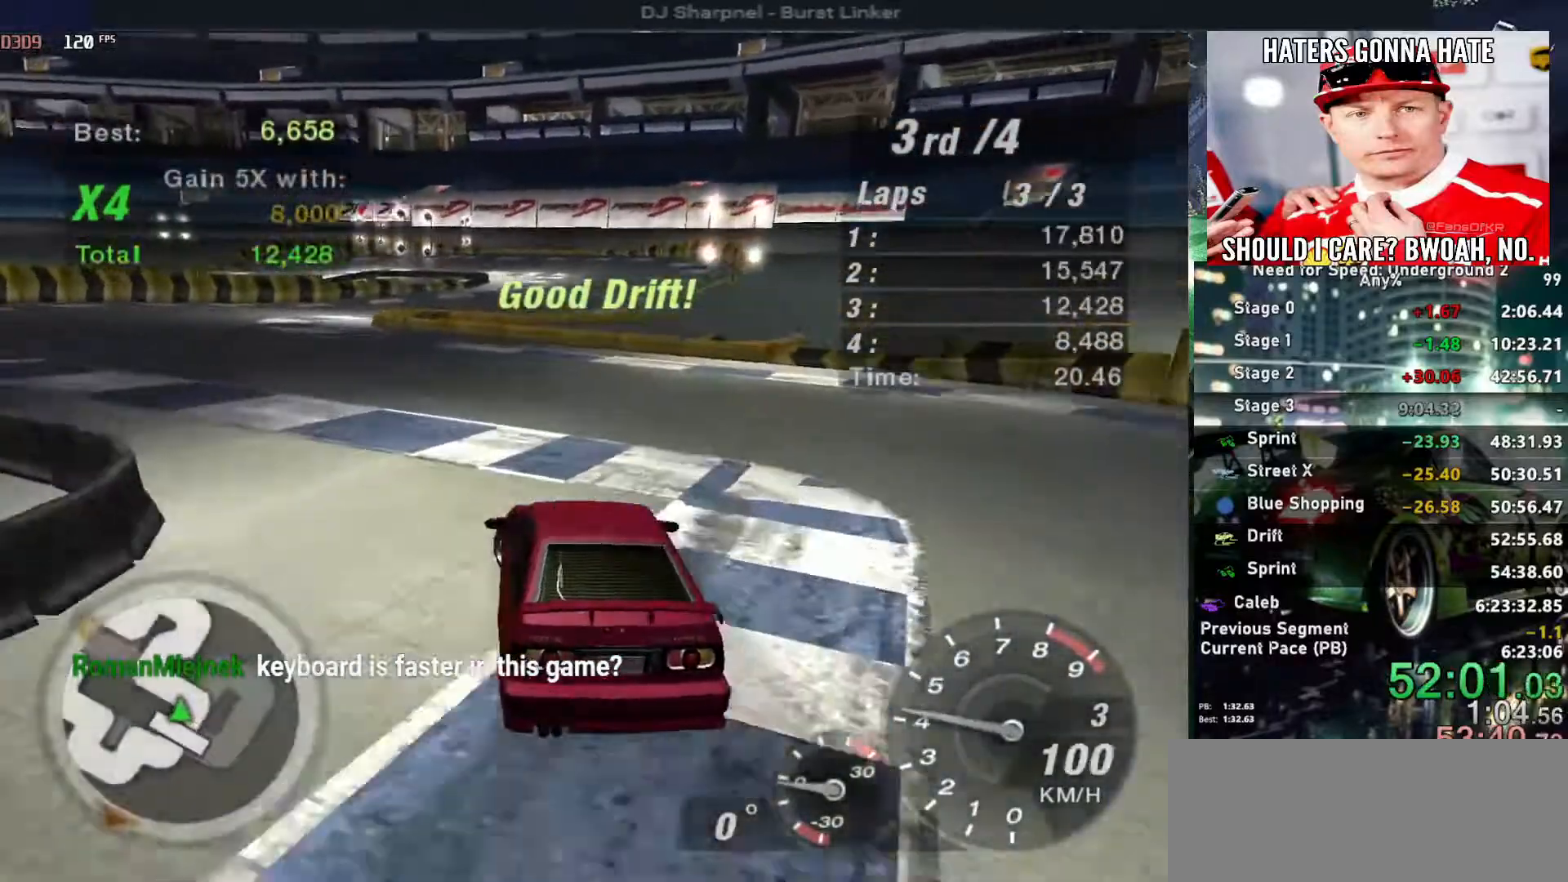
{"keys": ["up"], "events": [[133, "left", "up"]]}
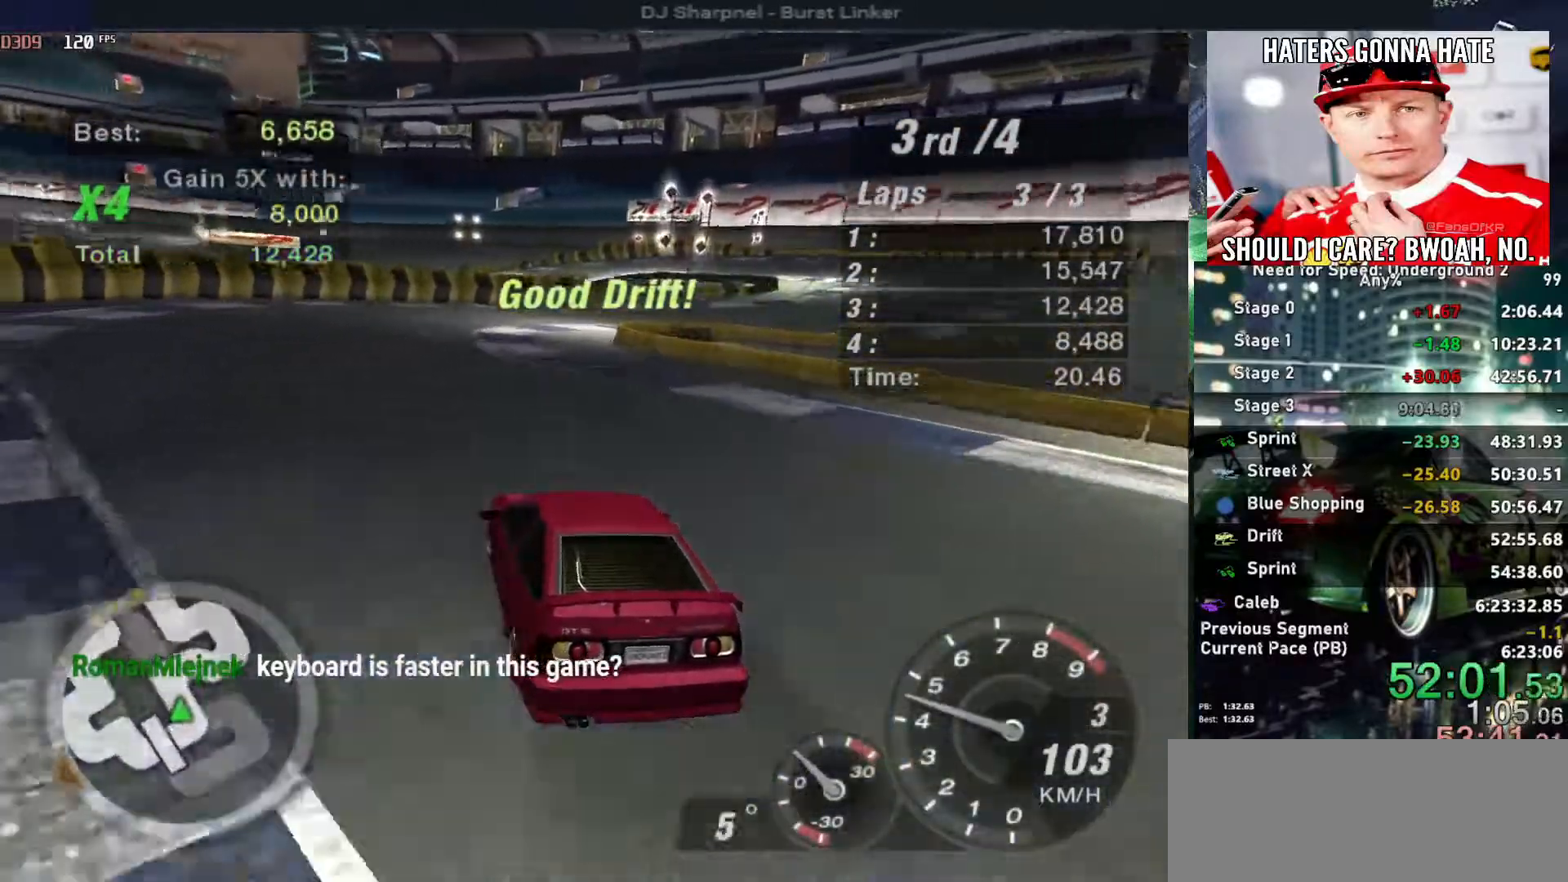
{"keys": ["right", "up"], "events": [[100, "right", "down"], [383, "up", "up"], [483, "up", "down"]]}
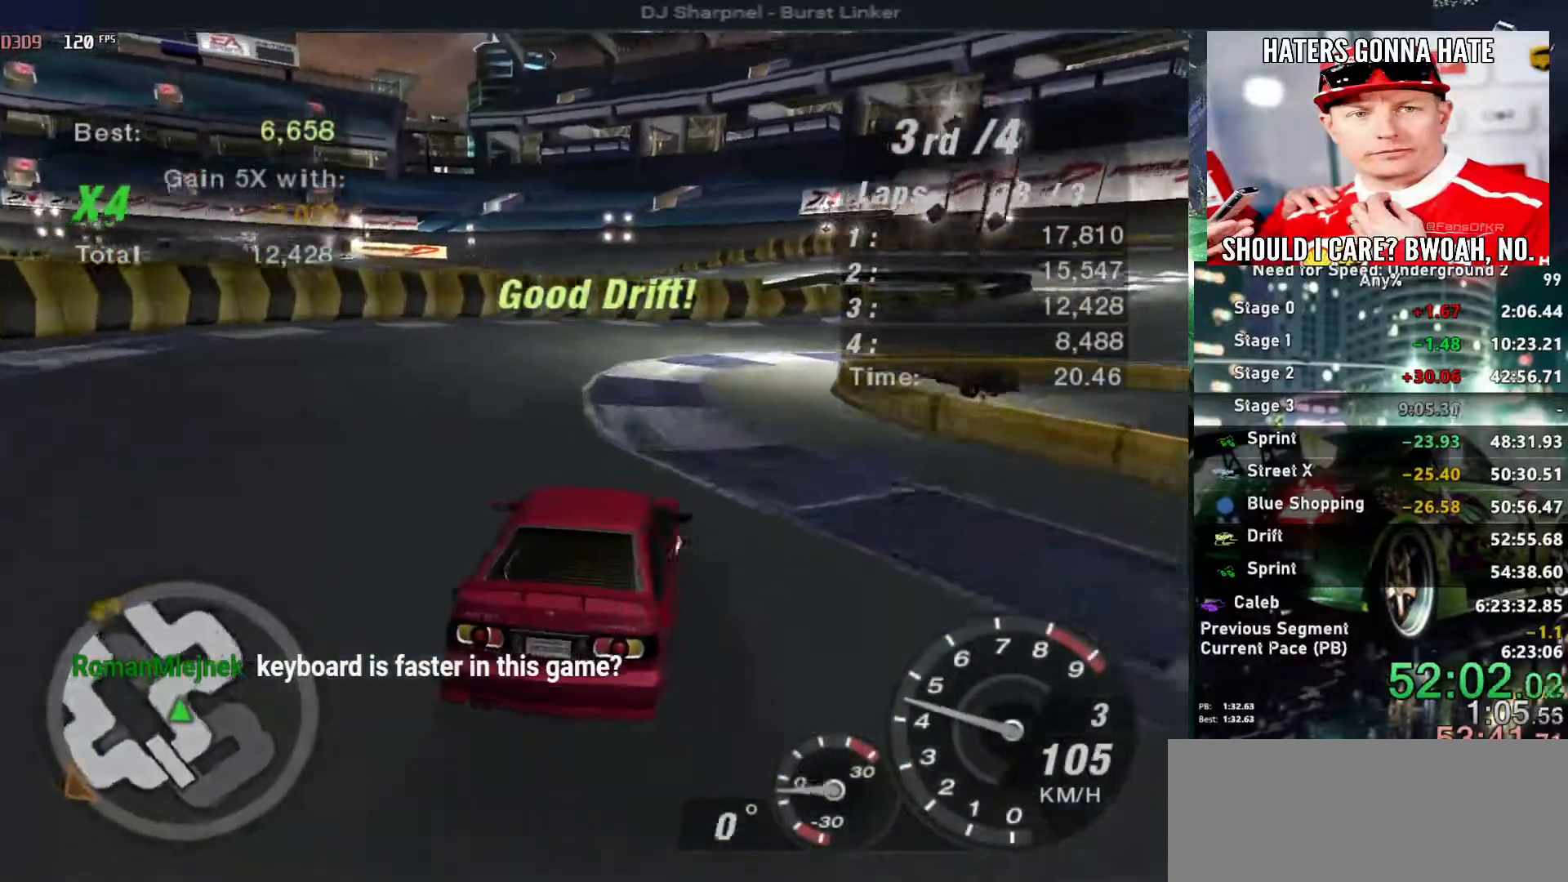
{"keys": ["right", "up"], "events": [[83, "right", "up"], [167, "left", "down"], [350, "left", "up"], [350, "right", "down"]]}
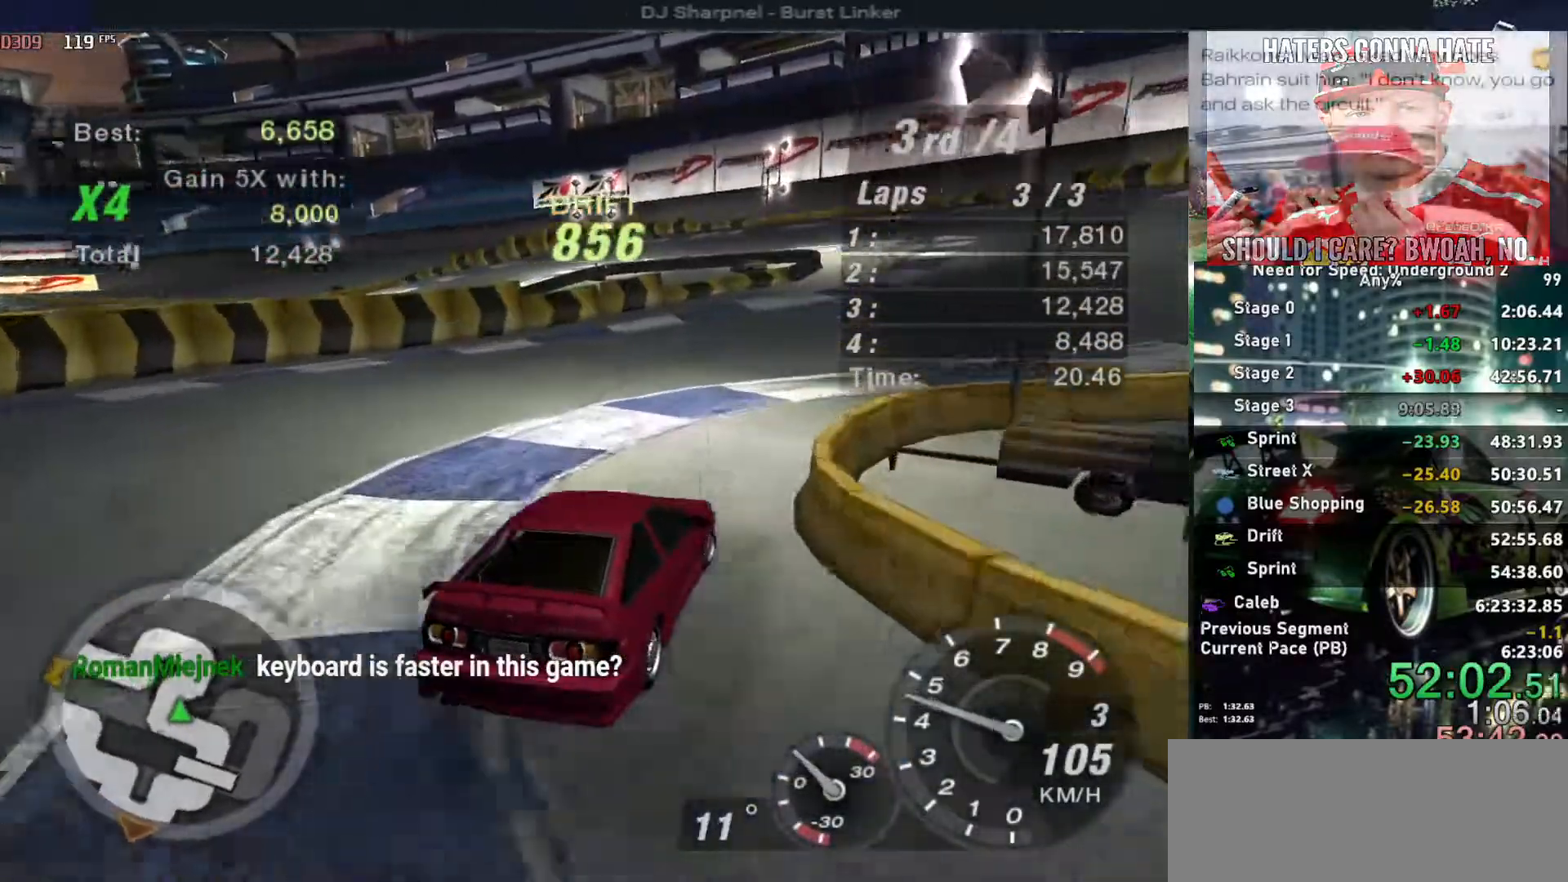
{"keys": ["up"], "events": [[83, "up", "up"], [183, "up", "down"], [467, "right", "up"]]}
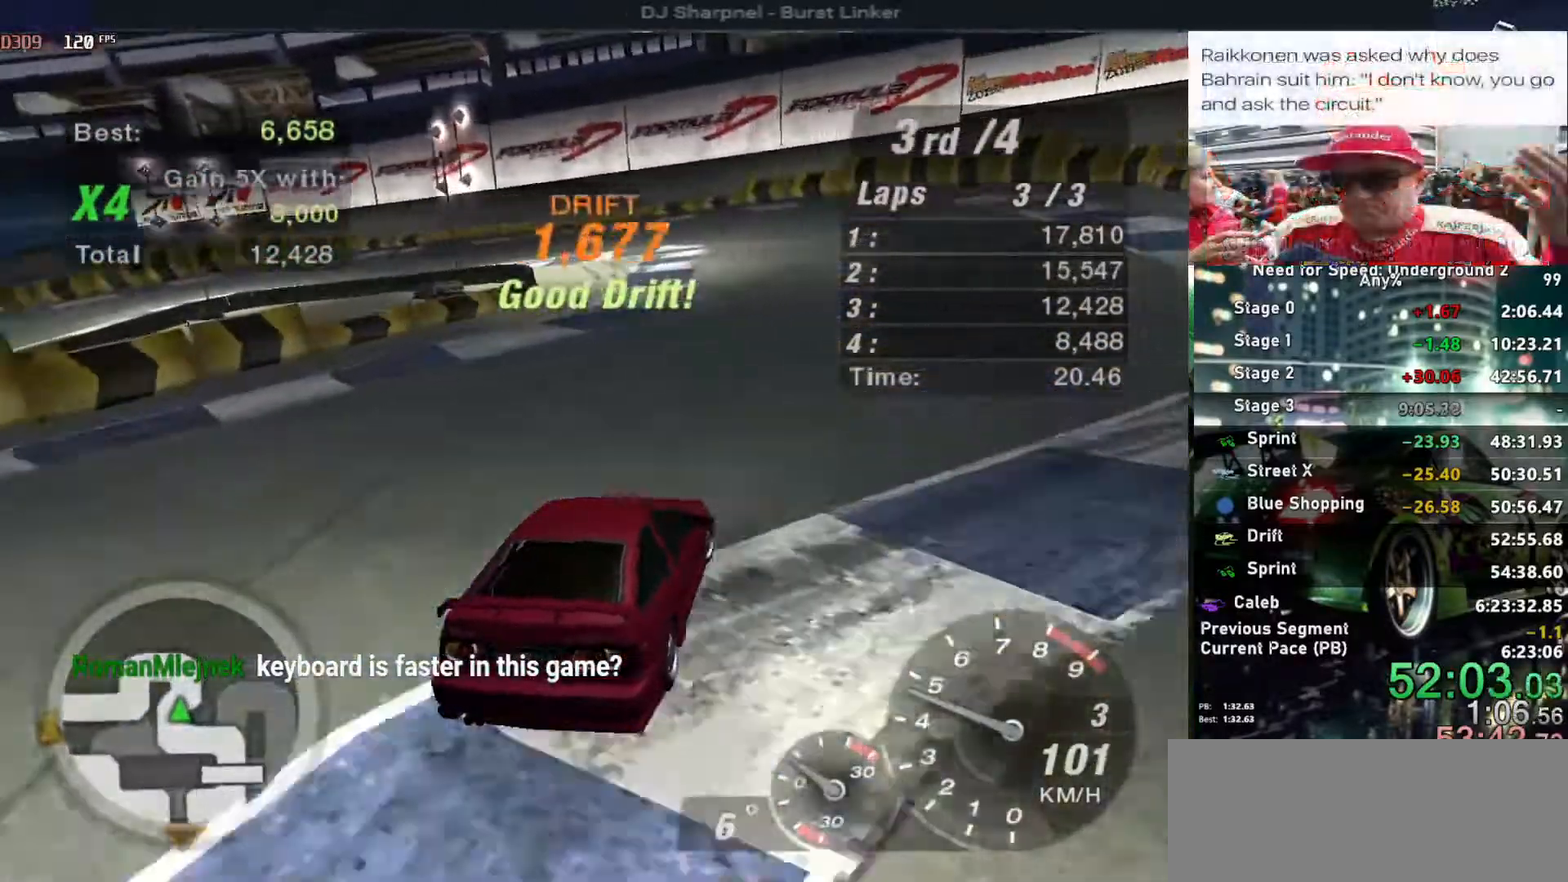
{"keys": [], "events": [[100, "left", "down"], [150, "up", "up"], [250, "left", "up"], [300, "down", "down"], [300, "left", "down"], [433, "down", "up"], [433, "left", "up"]]}
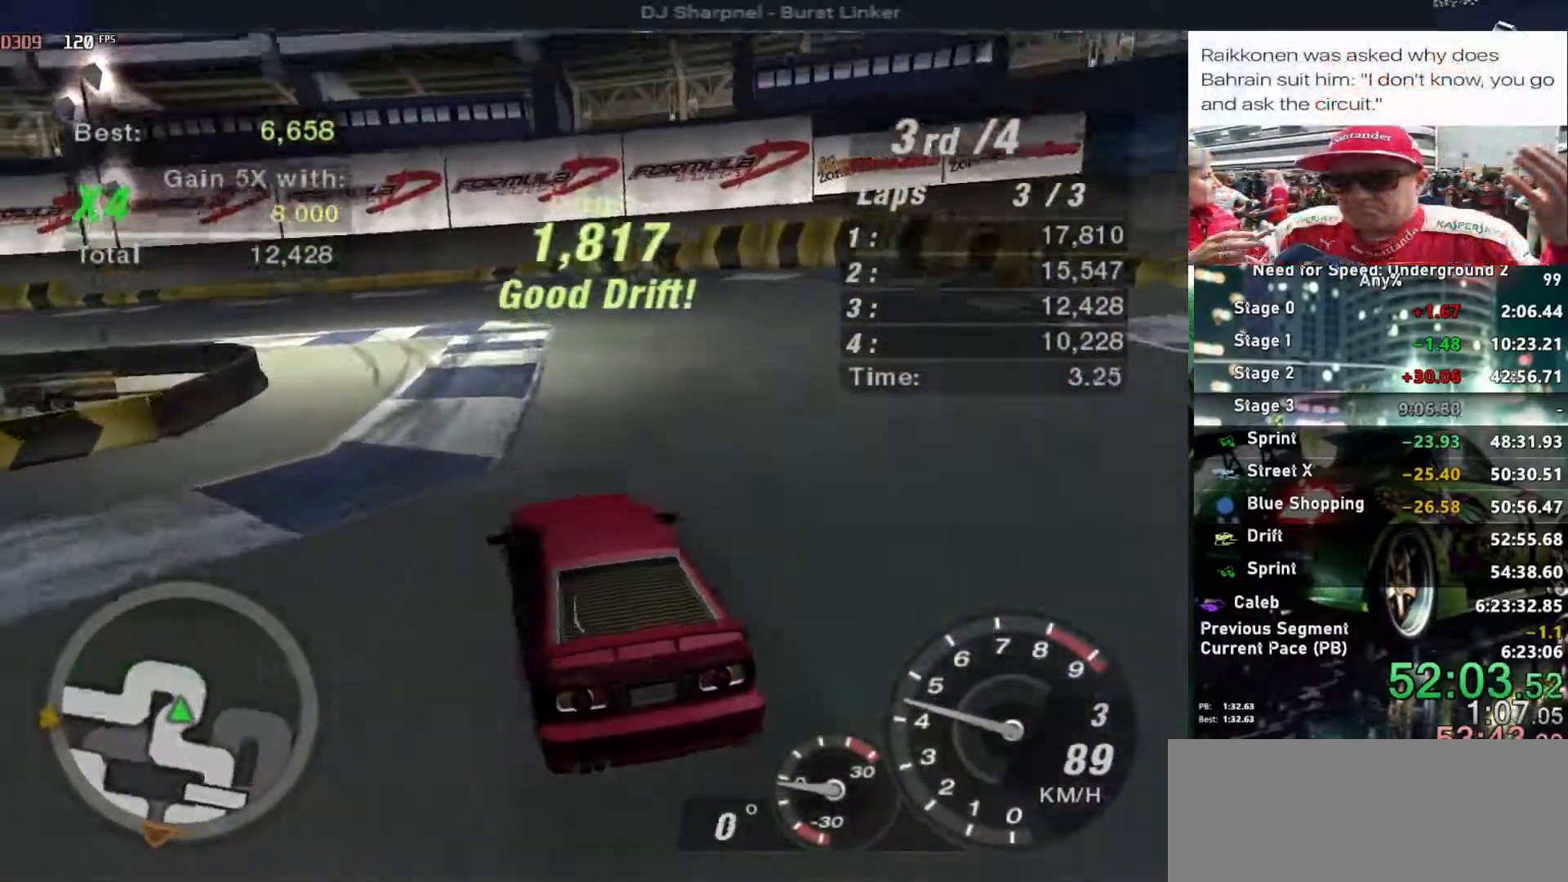
{"keys": ["up"], "events": [[117, "left", "down"], [217, "left", "up"], [350, "left", "down"], [350, "up", "down"], [450, "left", "up"]]}